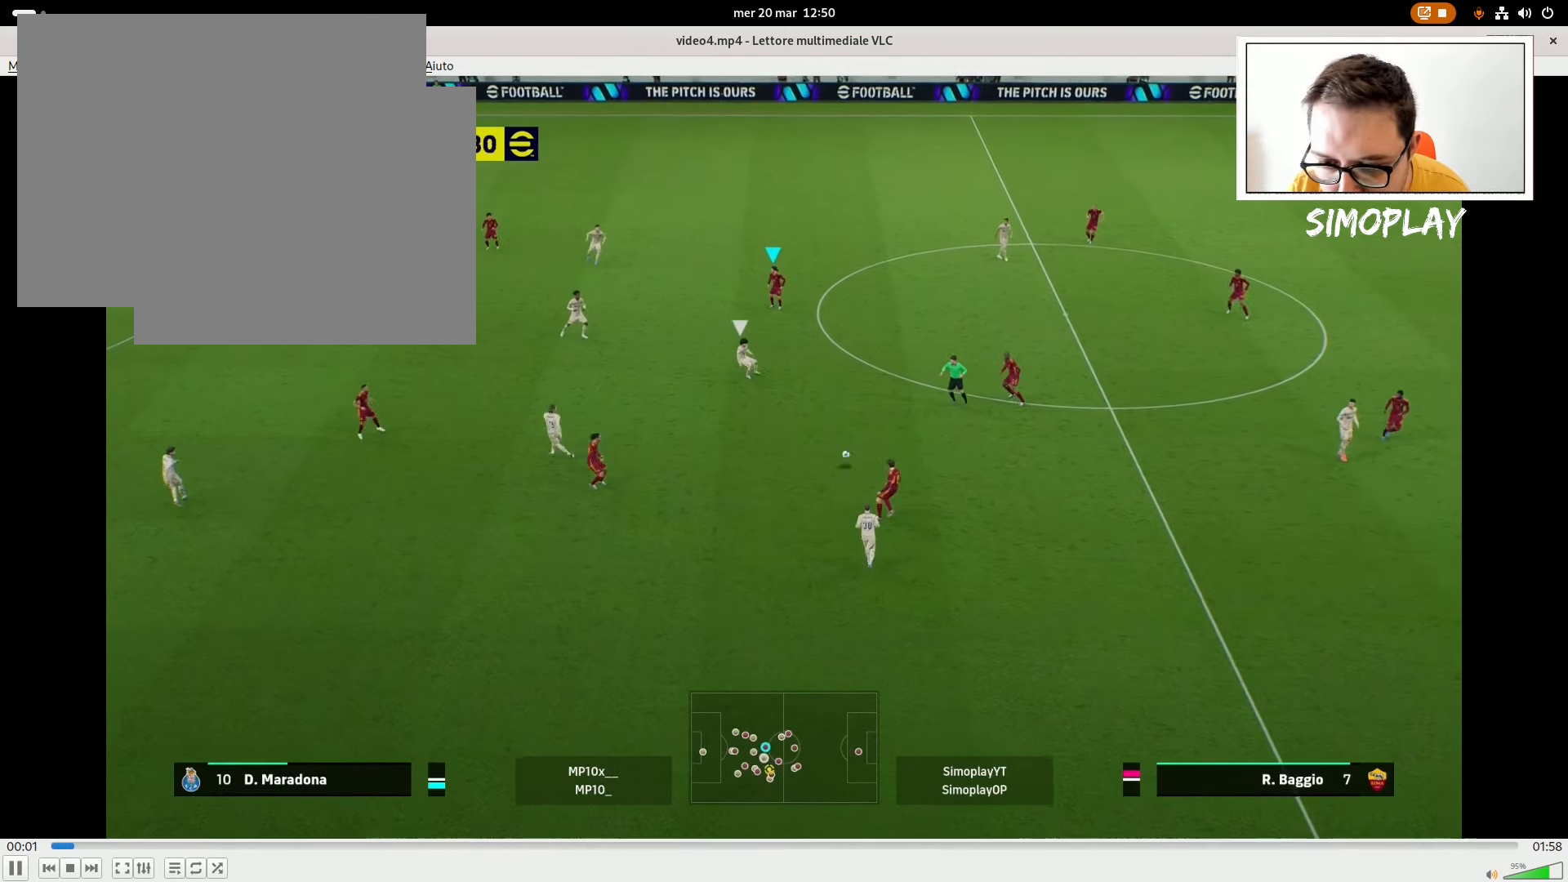
Gameplay with a controller (PlayStation layout); each line is a JSON object with the inputs held at the frame after it. "events" lists button and stick changes between this image and that frame as [ms after this image, input, new state], when the widget could be followed in between.
{"buttons": [], "left_stick": "up-left", "right_stick": "center", "events": []}
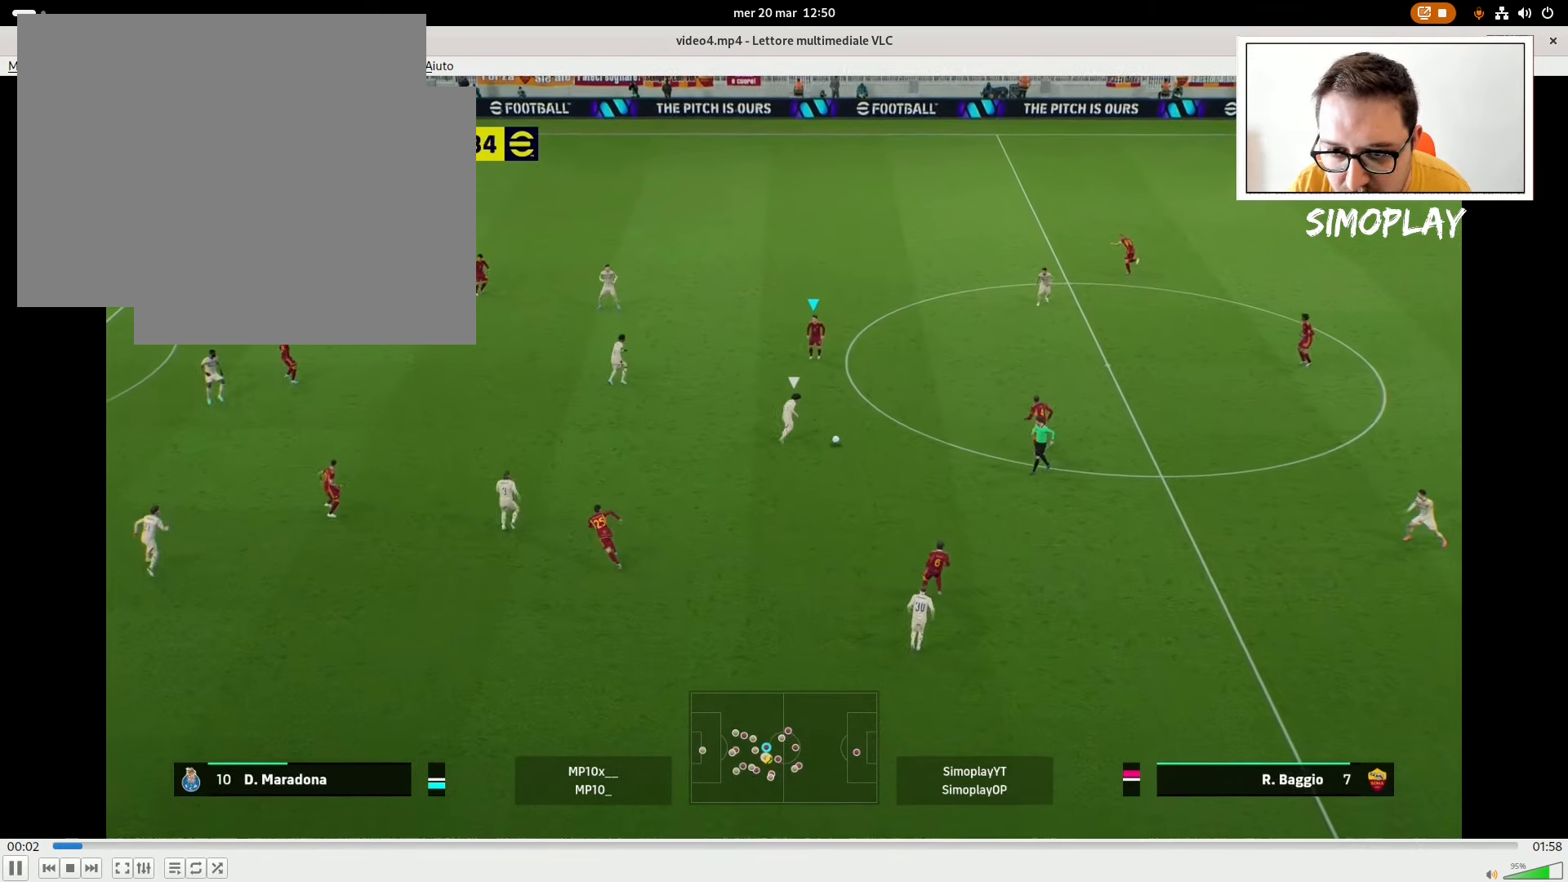
{"buttons": [], "left_stick": "left", "right_stick": "center", "events": [[40, "left_stick", "left"]]}
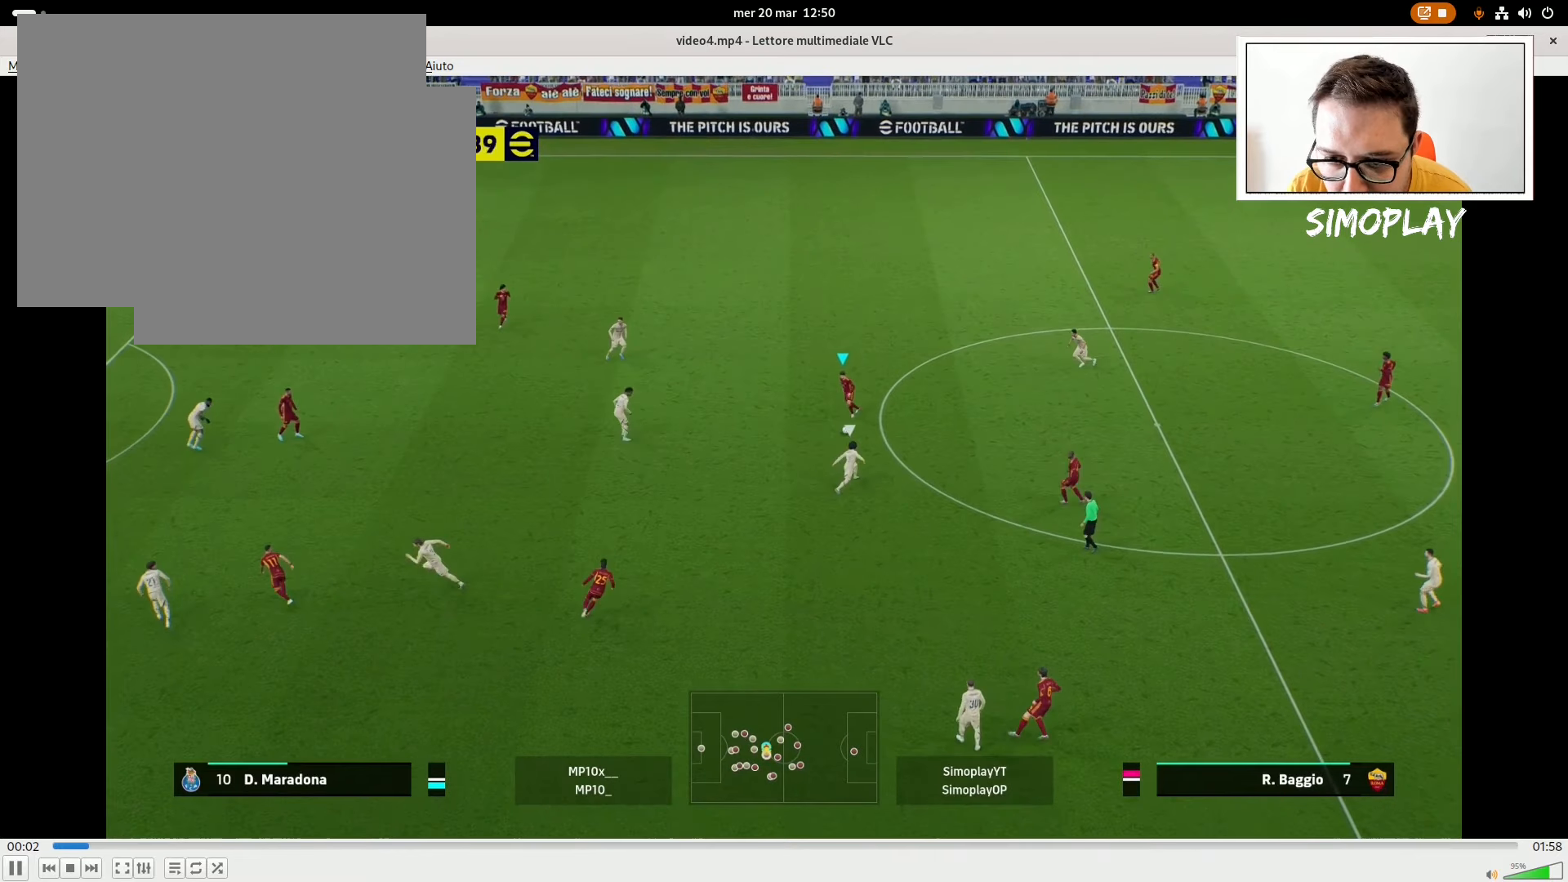
{"buttons": [], "left_stick": "left", "right_stick": "down", "events": [[240, "left_stick", "center"], [320, "right_stick", "down"], [420, "left_stick", "left"]]}
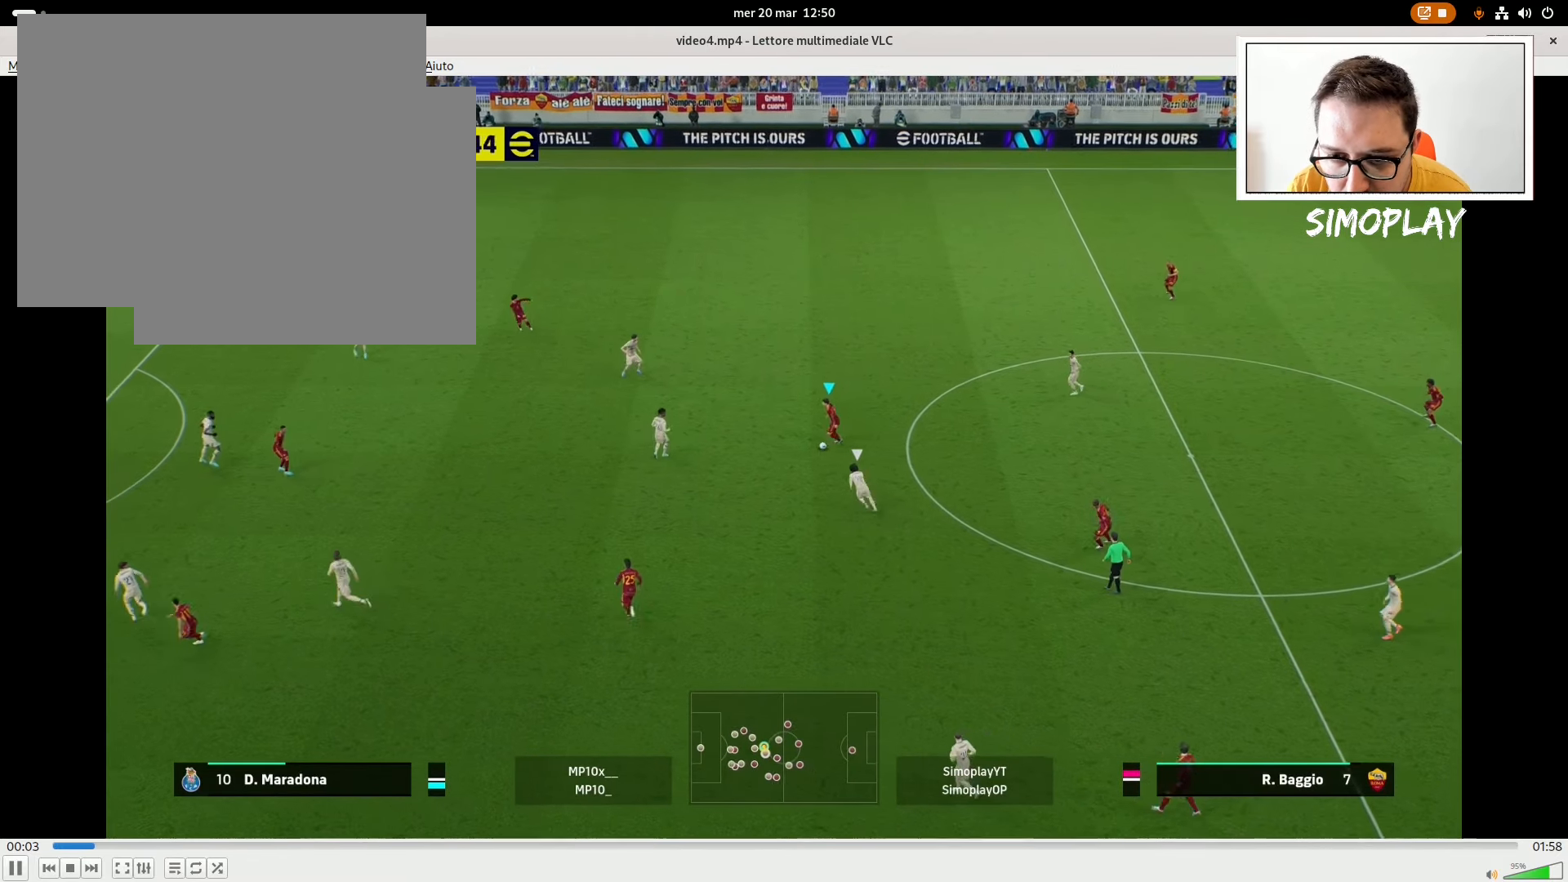
{"buttons": [], "left_stick": "down-left", "right_stick": "center", "events": [[20, "right_stick", "center"], [120, "left_stick", "down-left"], [140, "CROSS", "down"], [220, "CROSS", "up"]]}
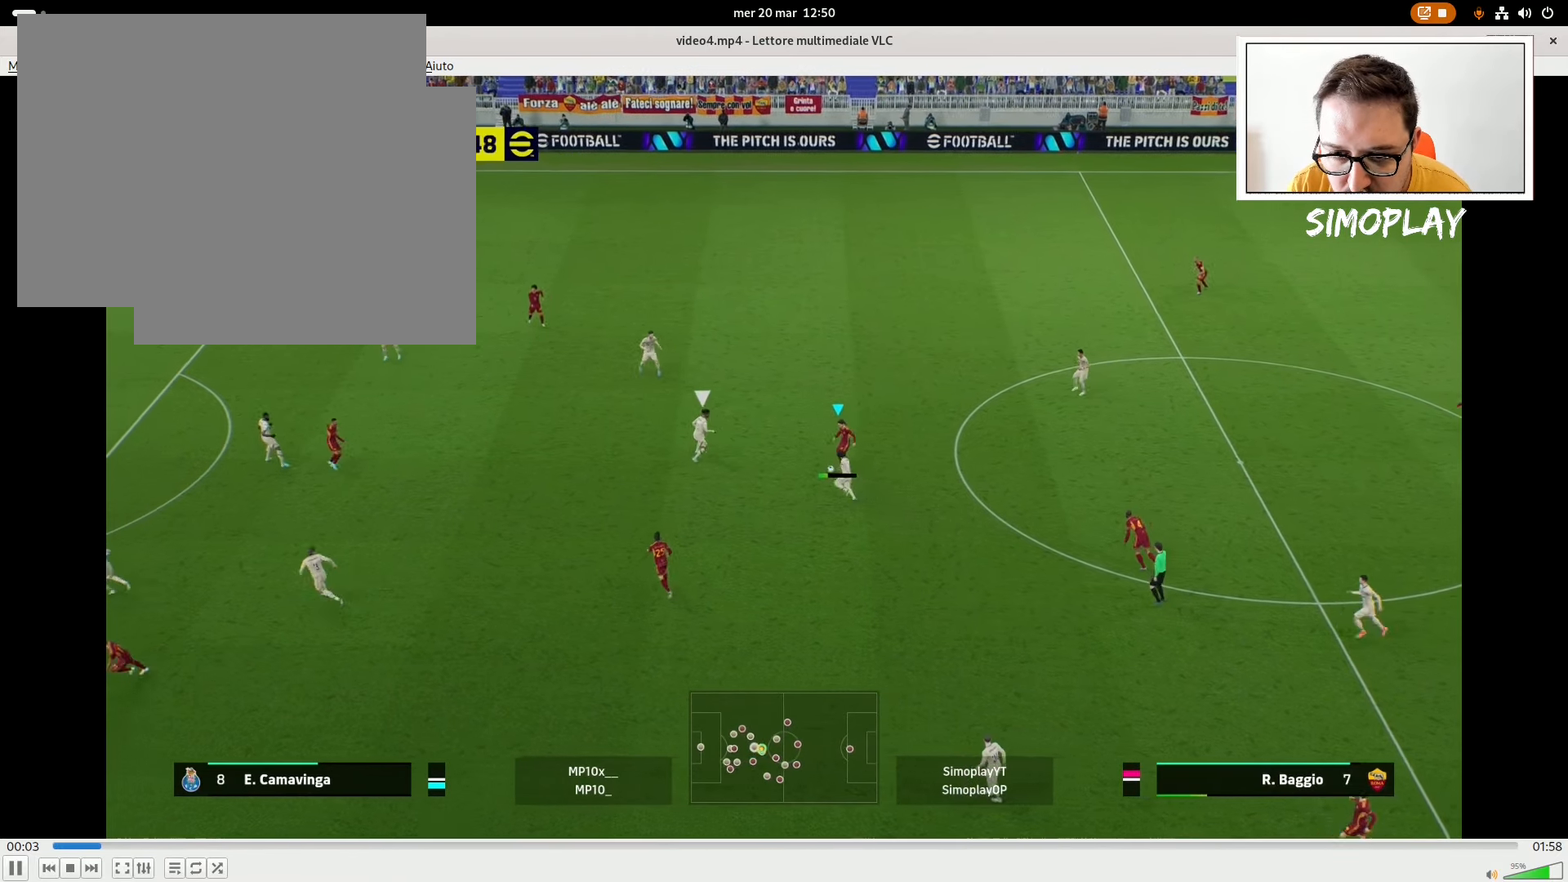
{"buttons": [], "left_stick": "up-left", "right_stick": "center", "events": [[420, "left_stick", "up-left"]]}
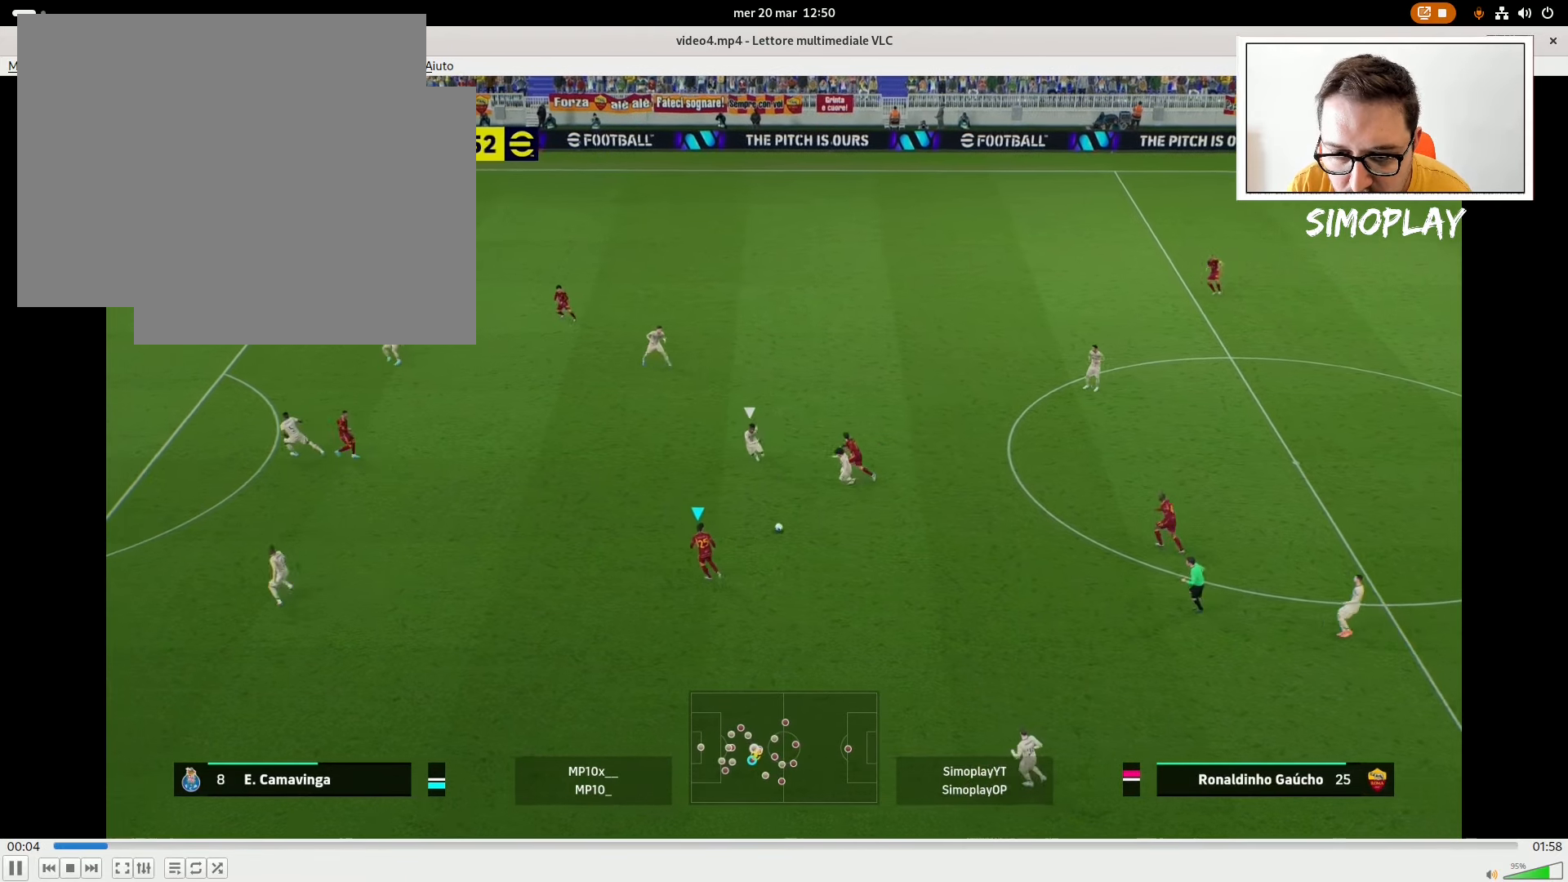
{"buttons": [], "left_stick": "up-left", "right_stick": "center", "events": [[220, "CROSS", "down"], [380, "CROSS", "up"]]}
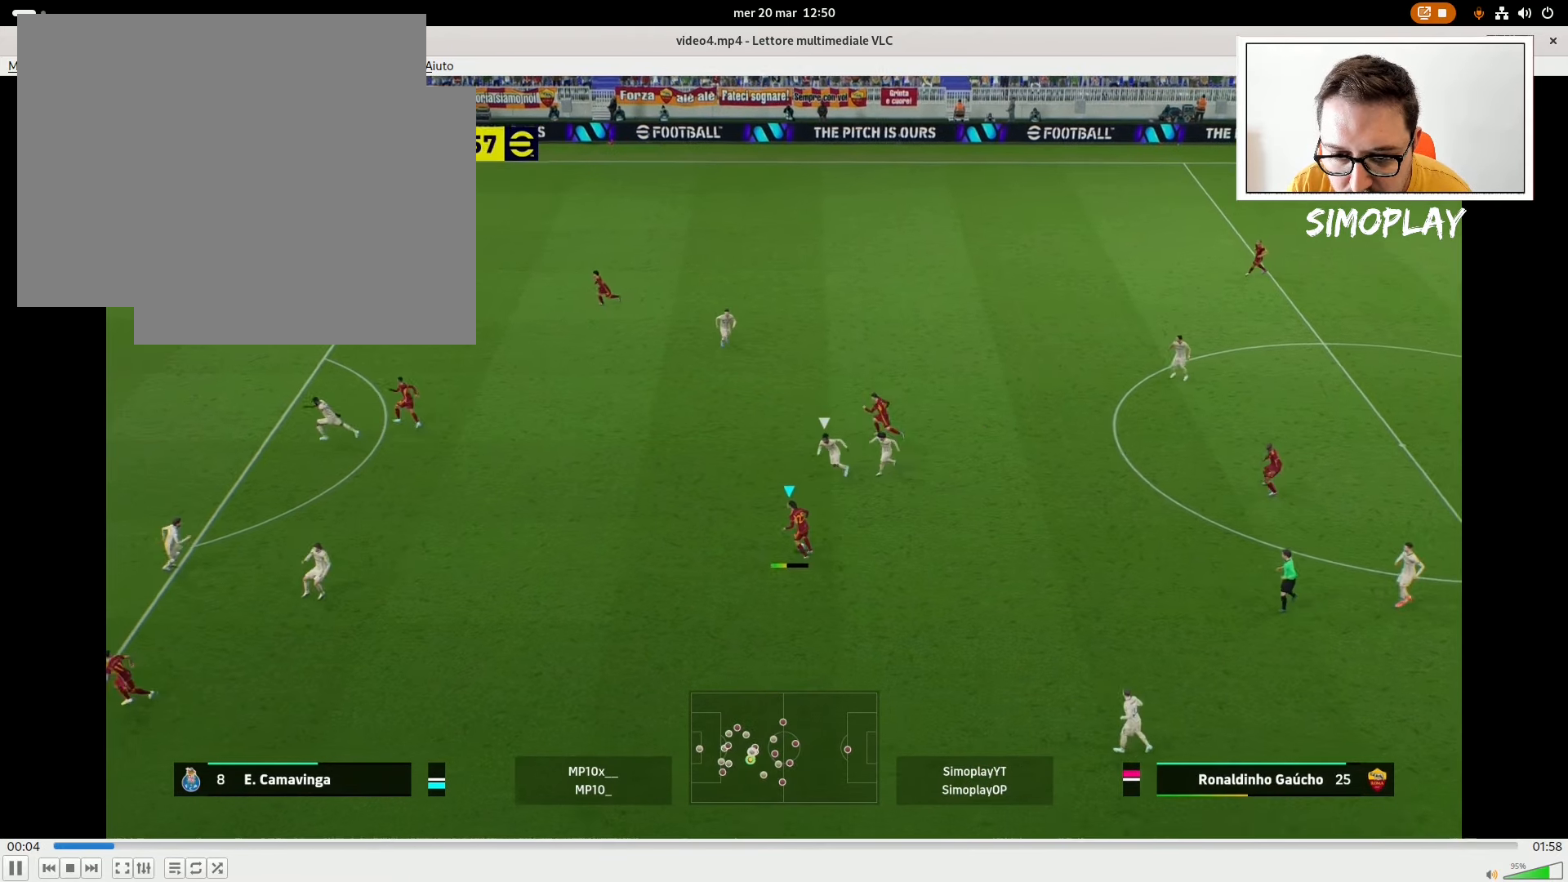
{"buttons": [], "left_stick": "center", "right_stick": "center", "events": [[380, "left_stick", "center"]]}
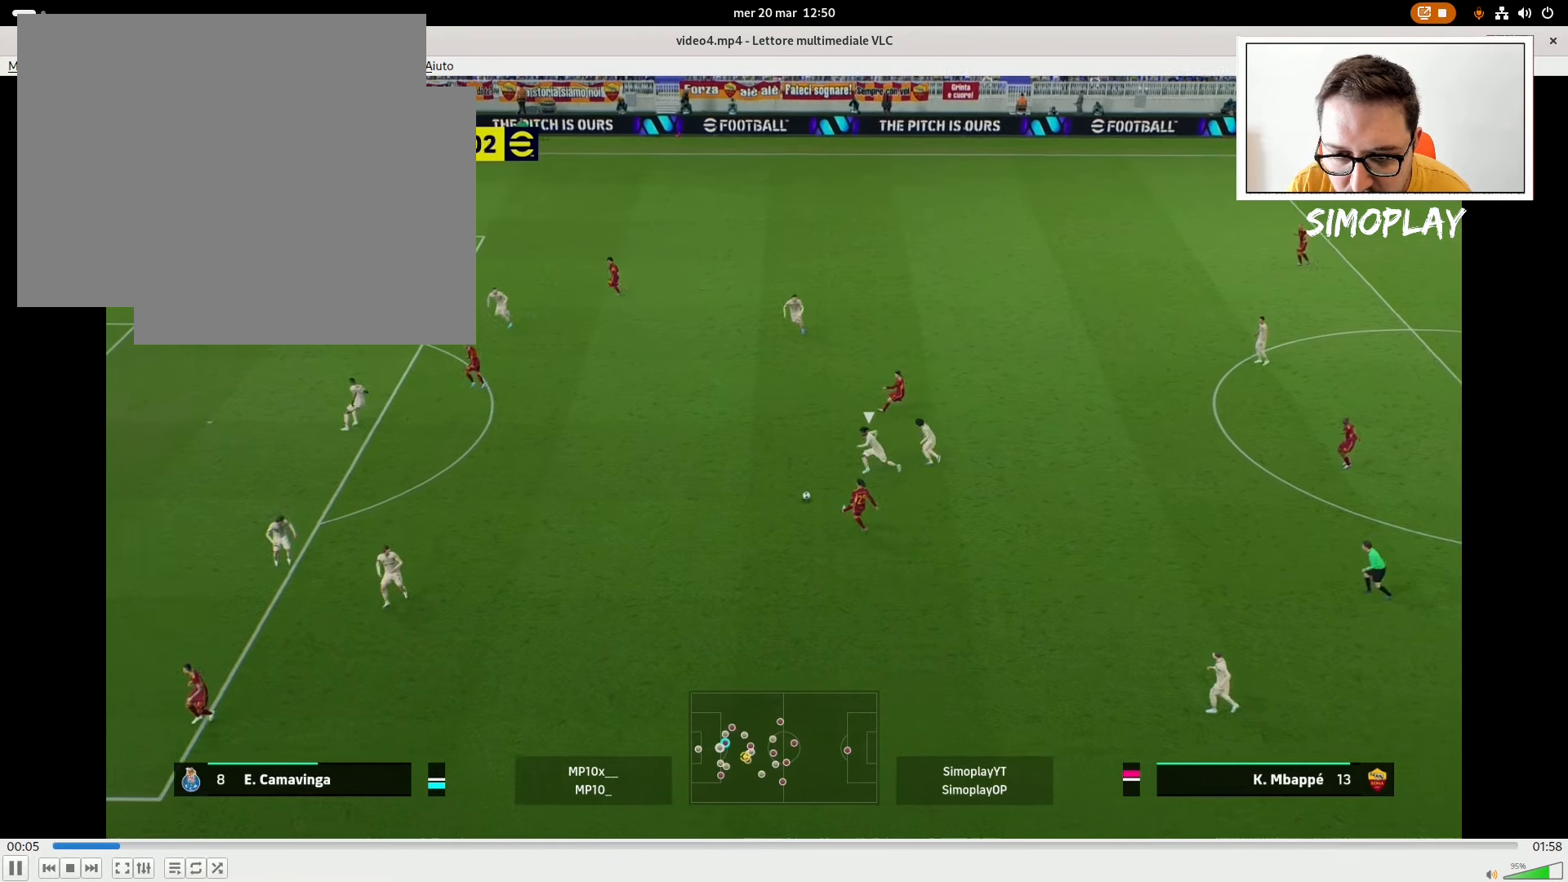
{"buttons": [], "left_stick": "down", "right_stick": "down", "events": [[80, "left_stick", "down"], [480, "right_stick", "down"]]}
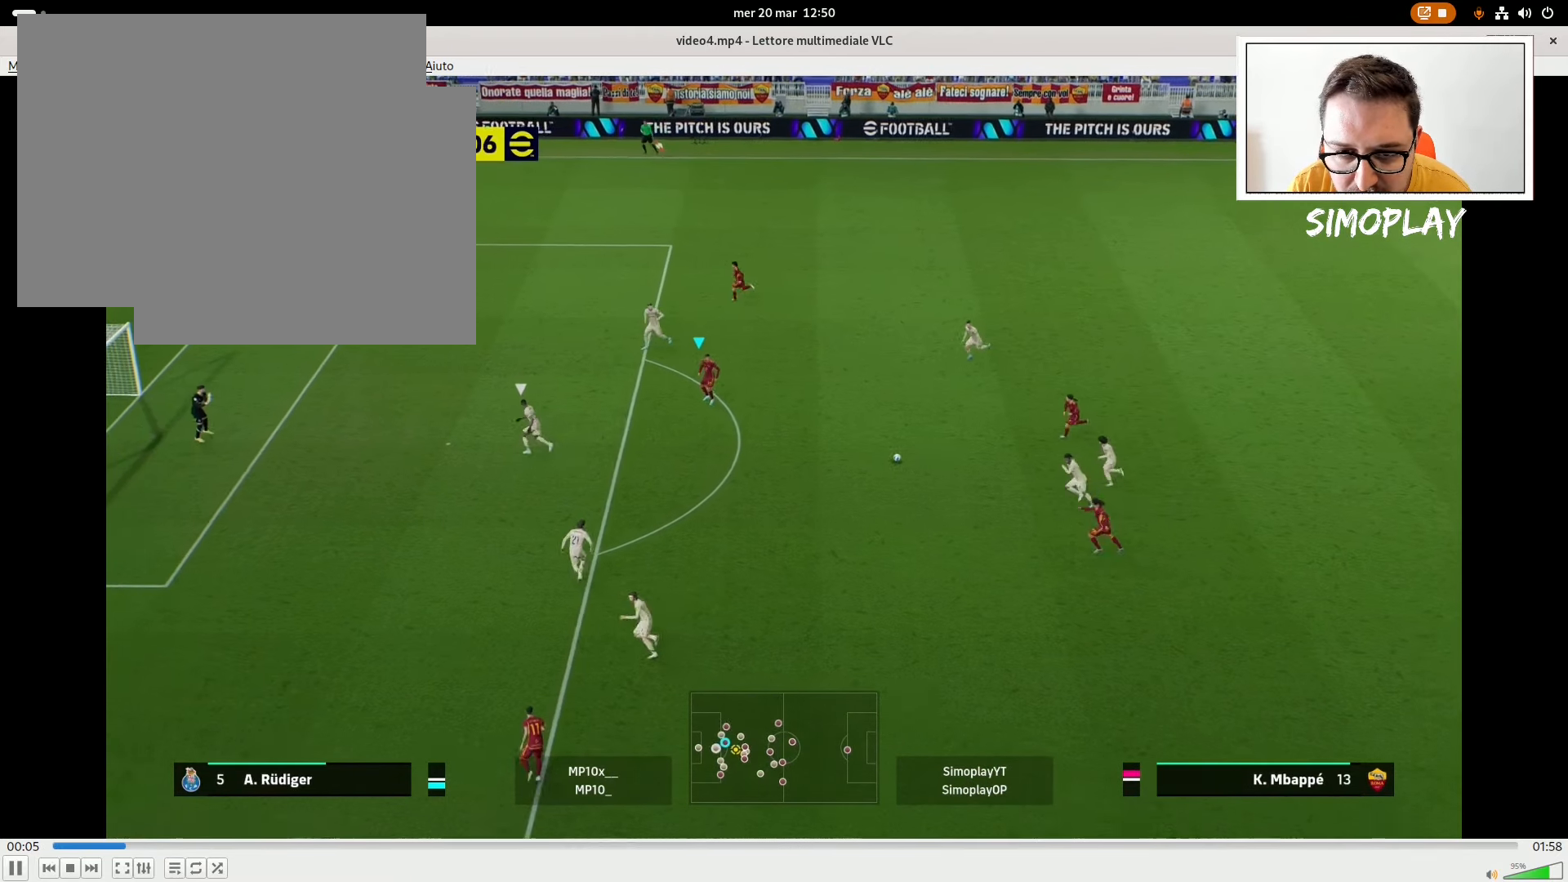
{"buttons": [], "left_stick": "down", "right_stick": "center", "events": [[20, "R1", "down"], [180, "R1", "up"], [180, "right_stick", "center"]]}
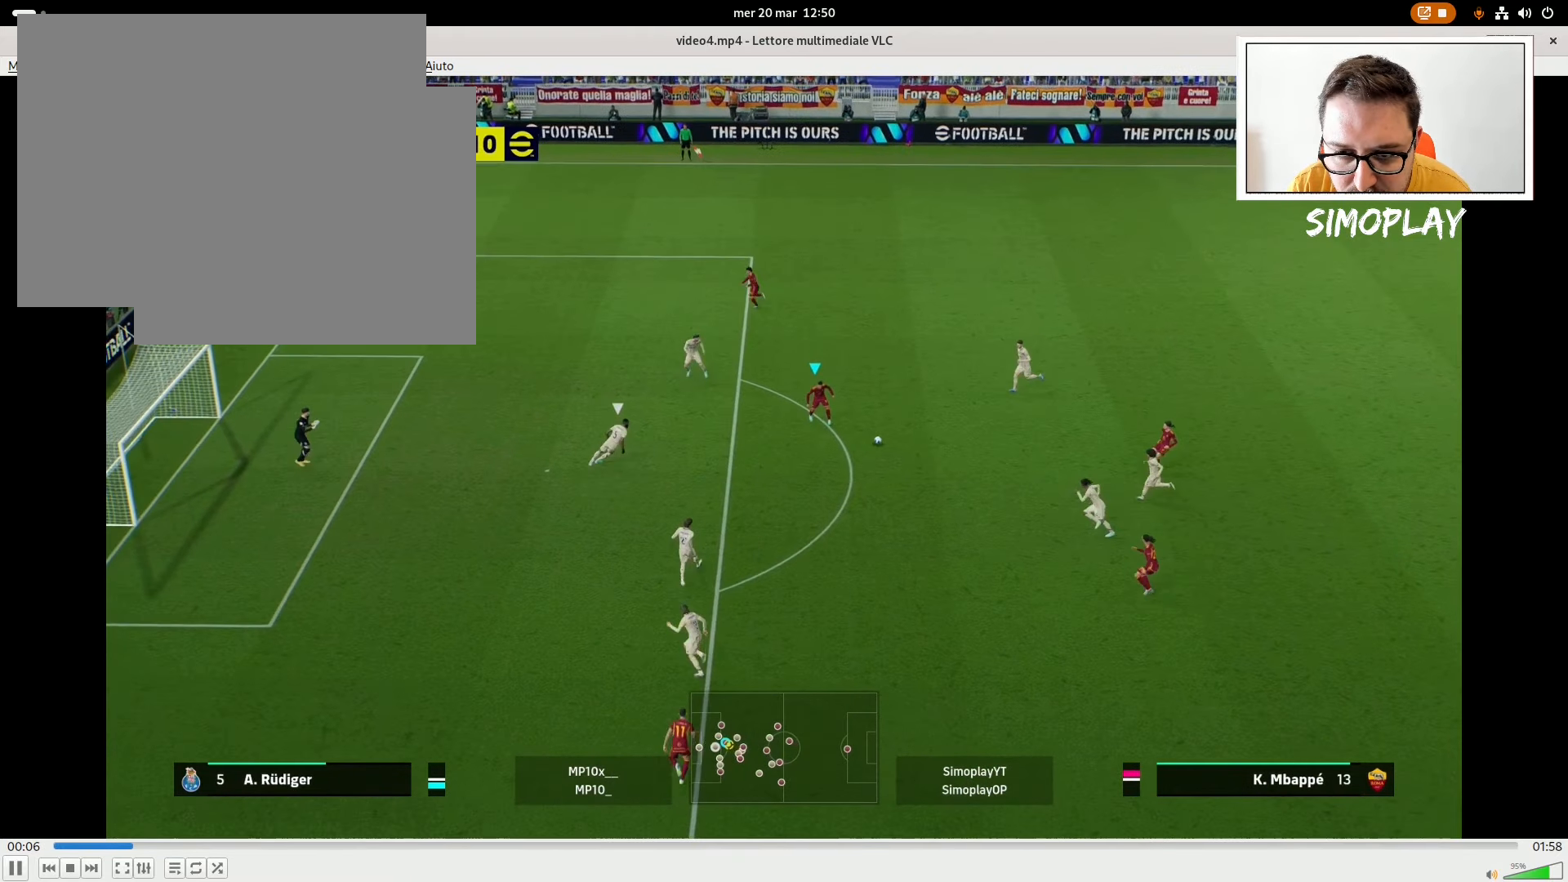
{"buttons": [], "left_stick": "down", "right_stick": "center", "events": [[180, "R1", "down"], [180, "SQUARE", "down"], [380, "R1", "up"], [380, "SQUARE", "up"]]}
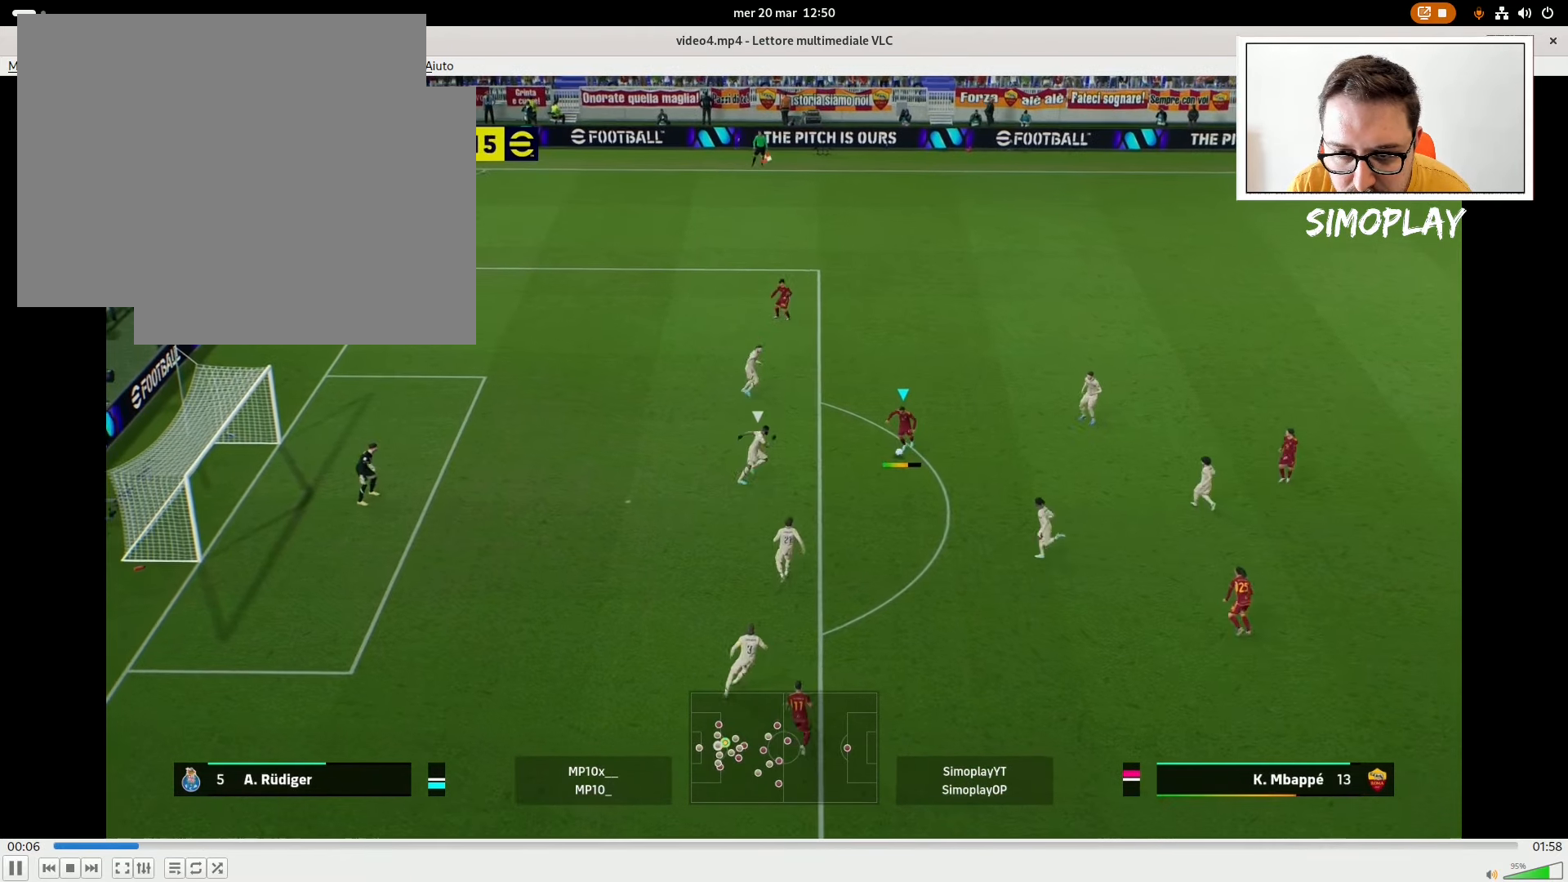
{"buttons": [], "left_stick": "down", "right_stick": "center", "events": []}
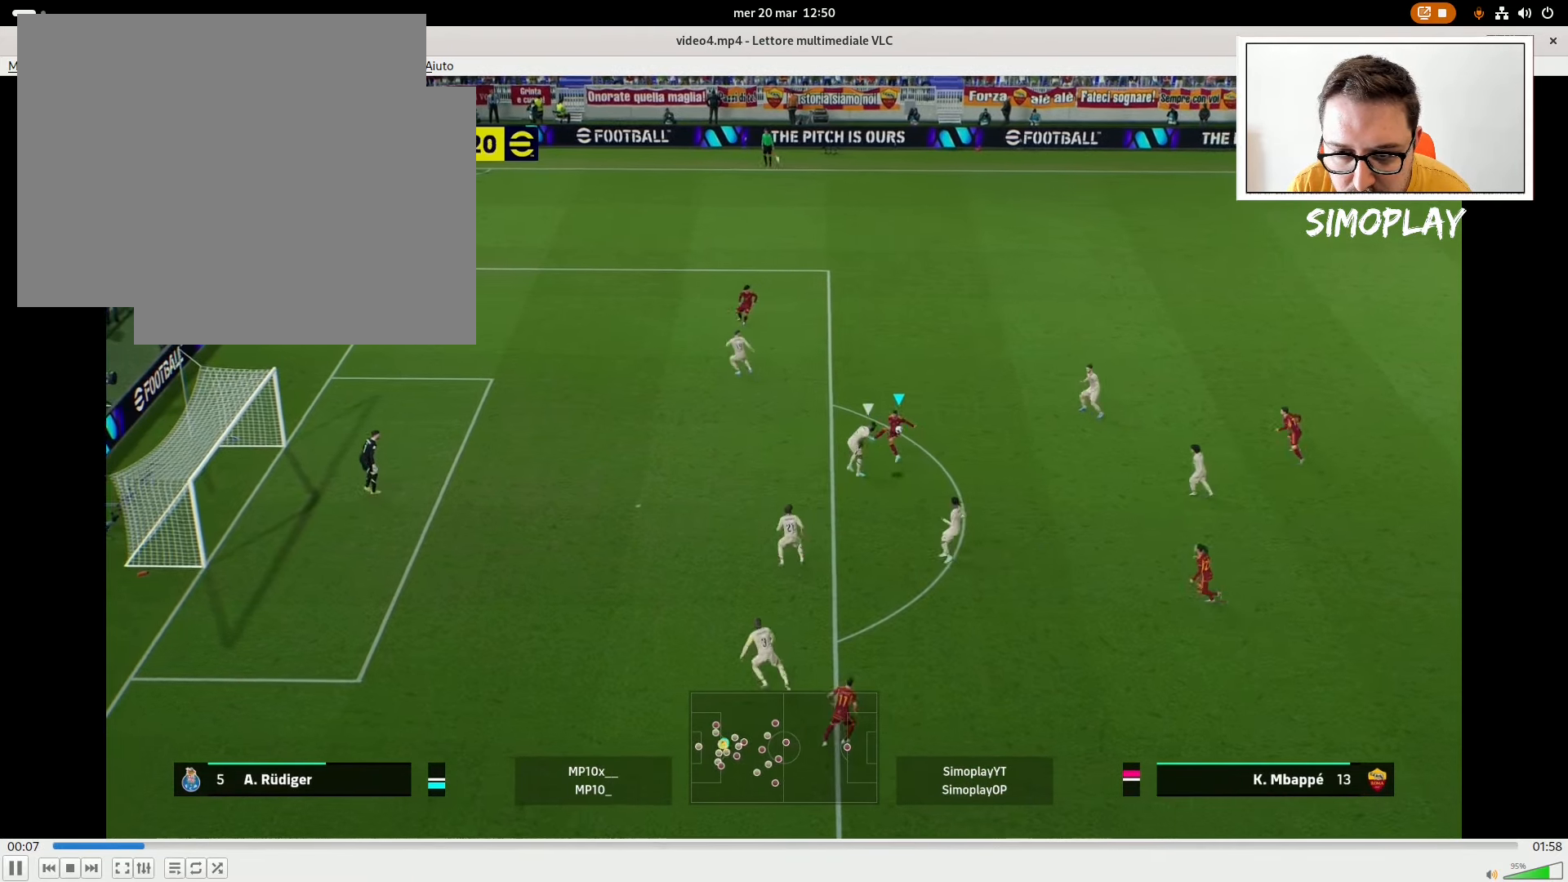
{"buttons": [], "left_stick": "down-left", "right_stick": "center", "events": [[320, "left_stick", "down-left"]]}
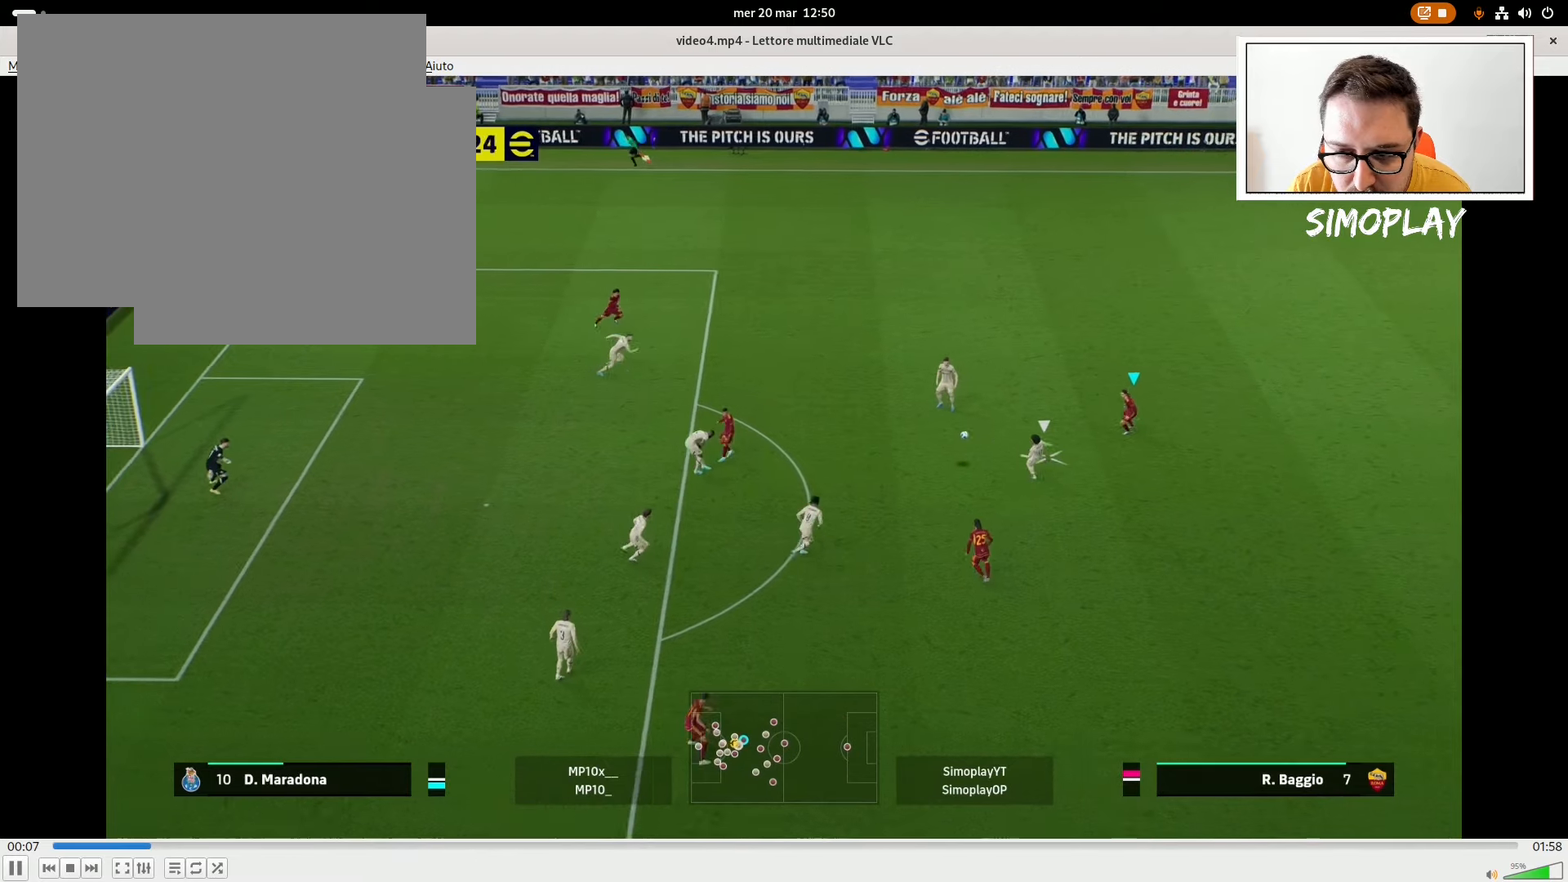
{"buttons": ["L2", "R2"], "left_stick": "down-left", "right_stick": "center", "events": [[40, "CROSS", "down"], [40, "left_stick", "left"], [140, "left_stick", "down-left"], [220, "CROSS", "up"], [320, "R2", "down"], [480, "L2", "down"]]}
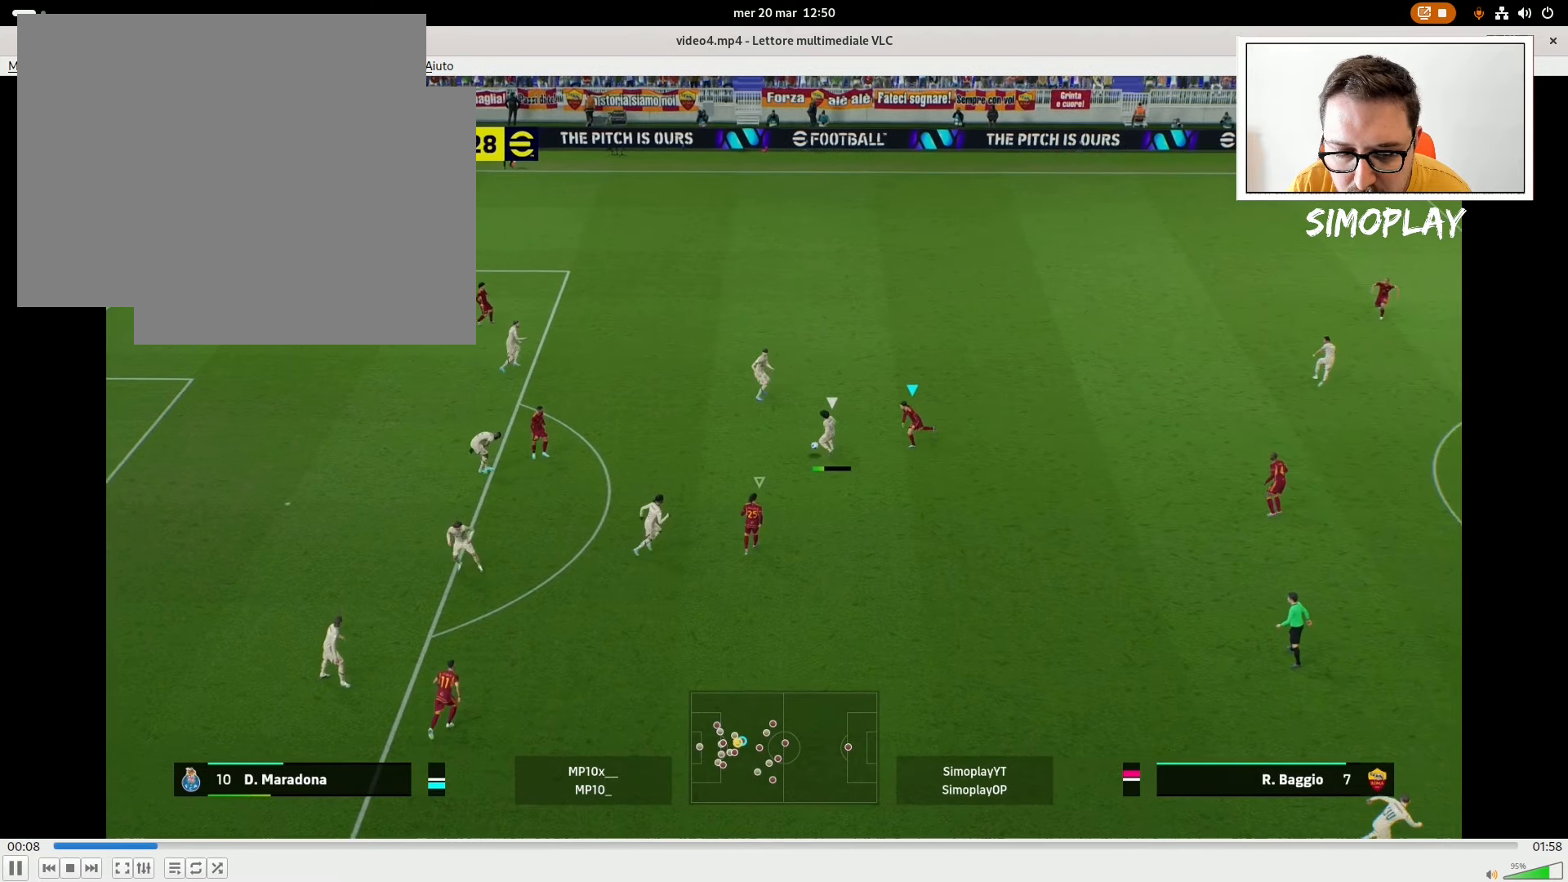
{"buttons": ["L2", "R2"], "left_stick": "down-left", "right_stick": "center", "events": []}
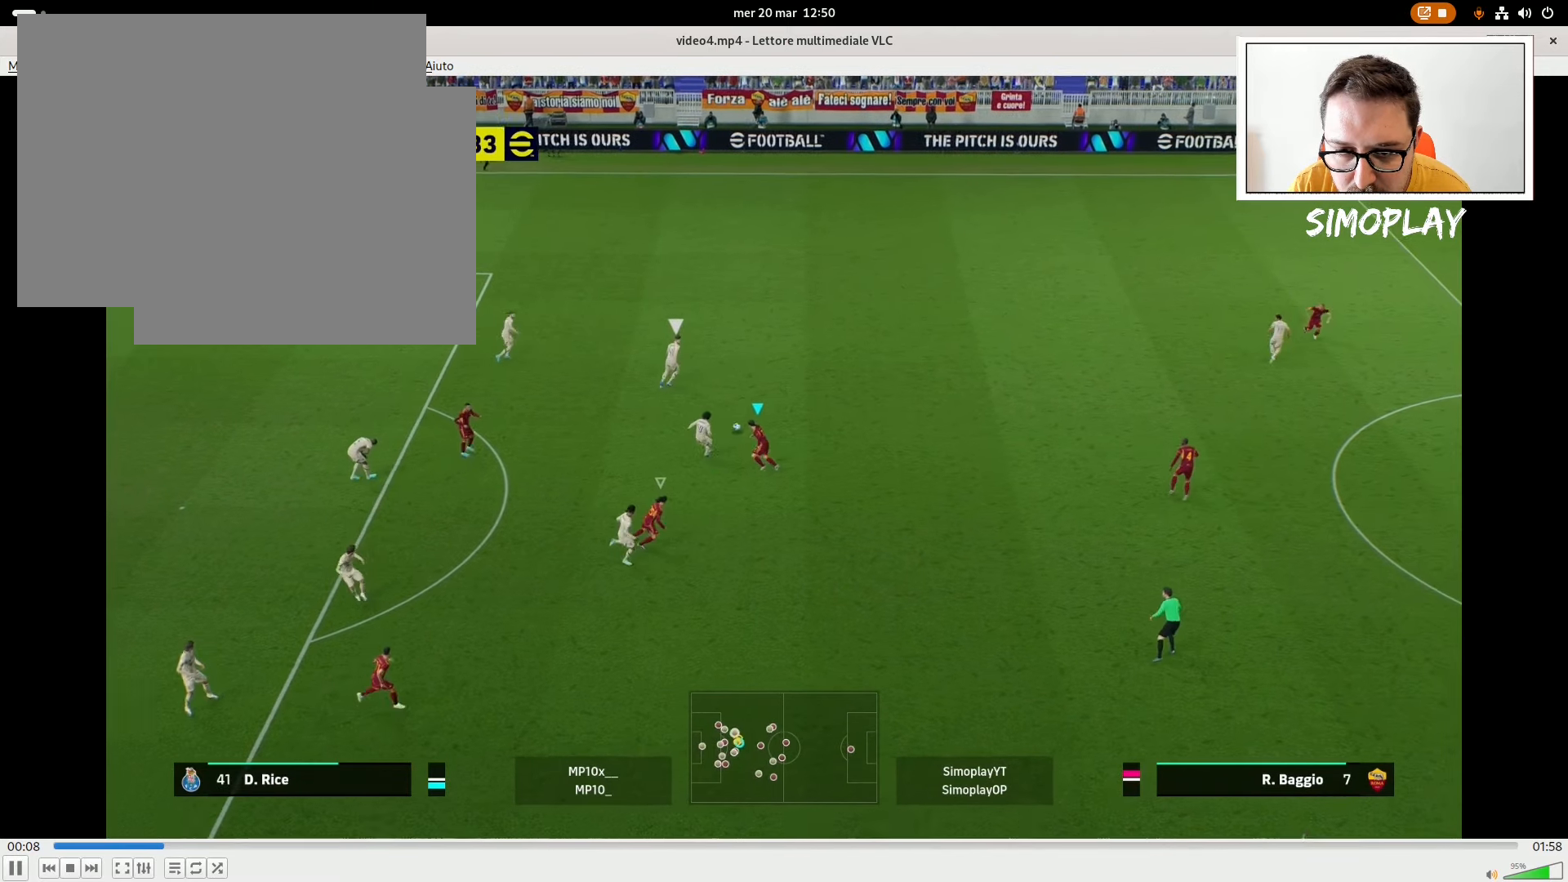
{"buttons": ["L2", "R2"], "left_stick": "up-right", "right_stick": "center", "events": [[80, "L1", "down"], [80, "left_stick", "up-left"], [140, "left_stick", "up"], [240, "L1", "up"], [240, "left_stick", "up-right"]]}
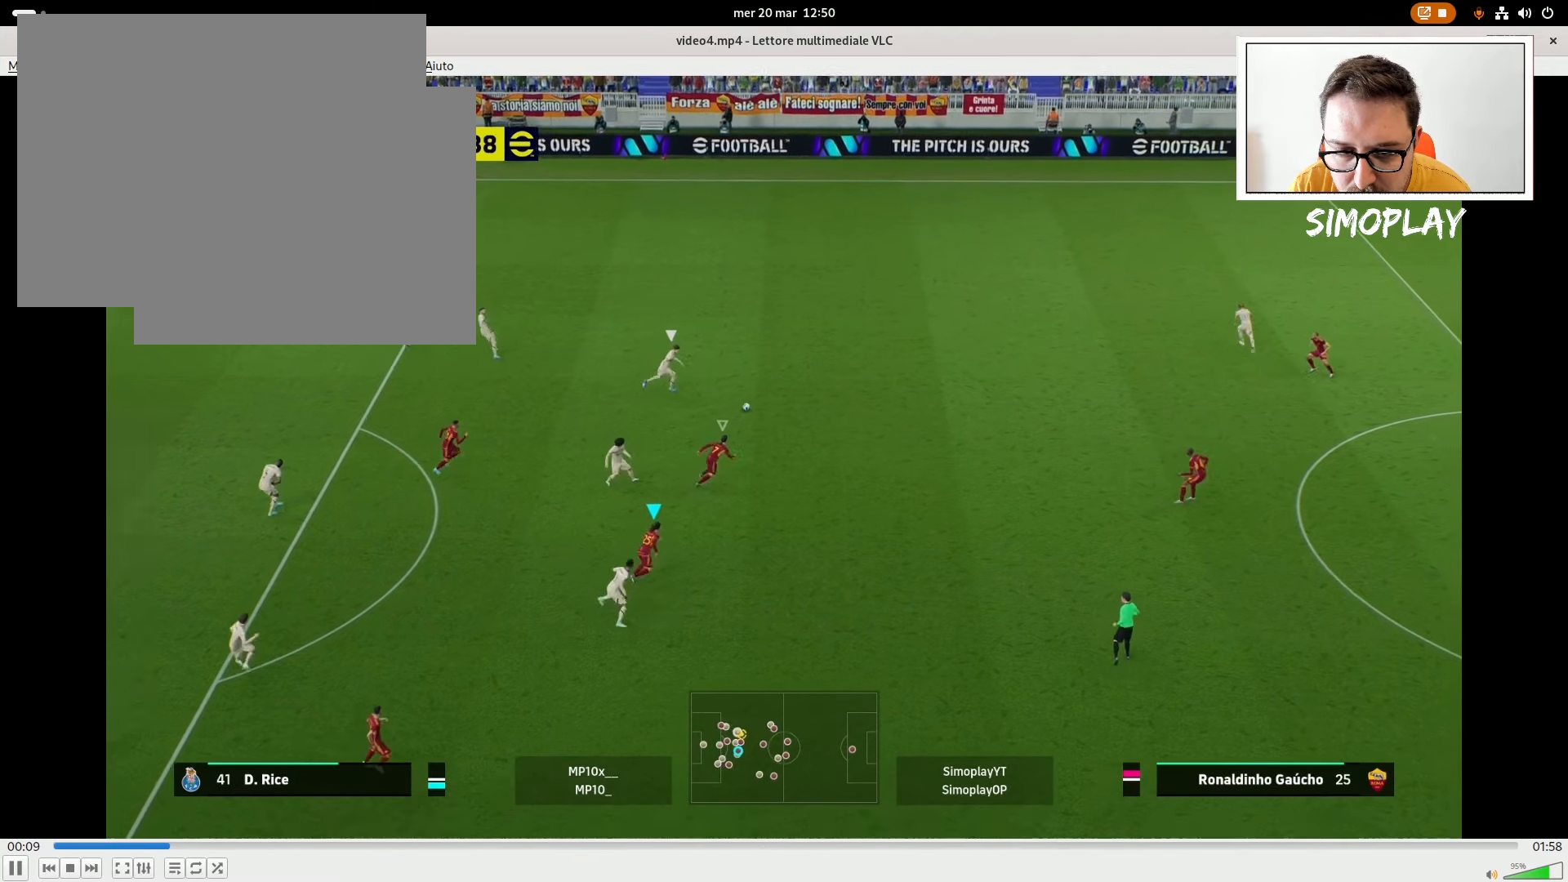
{"buttons": ["L2", "R2"], "left_stick": "up-right", "right_stick": "center", "events": [[40, "L1", "down"], [180, "L1", "up"]]}
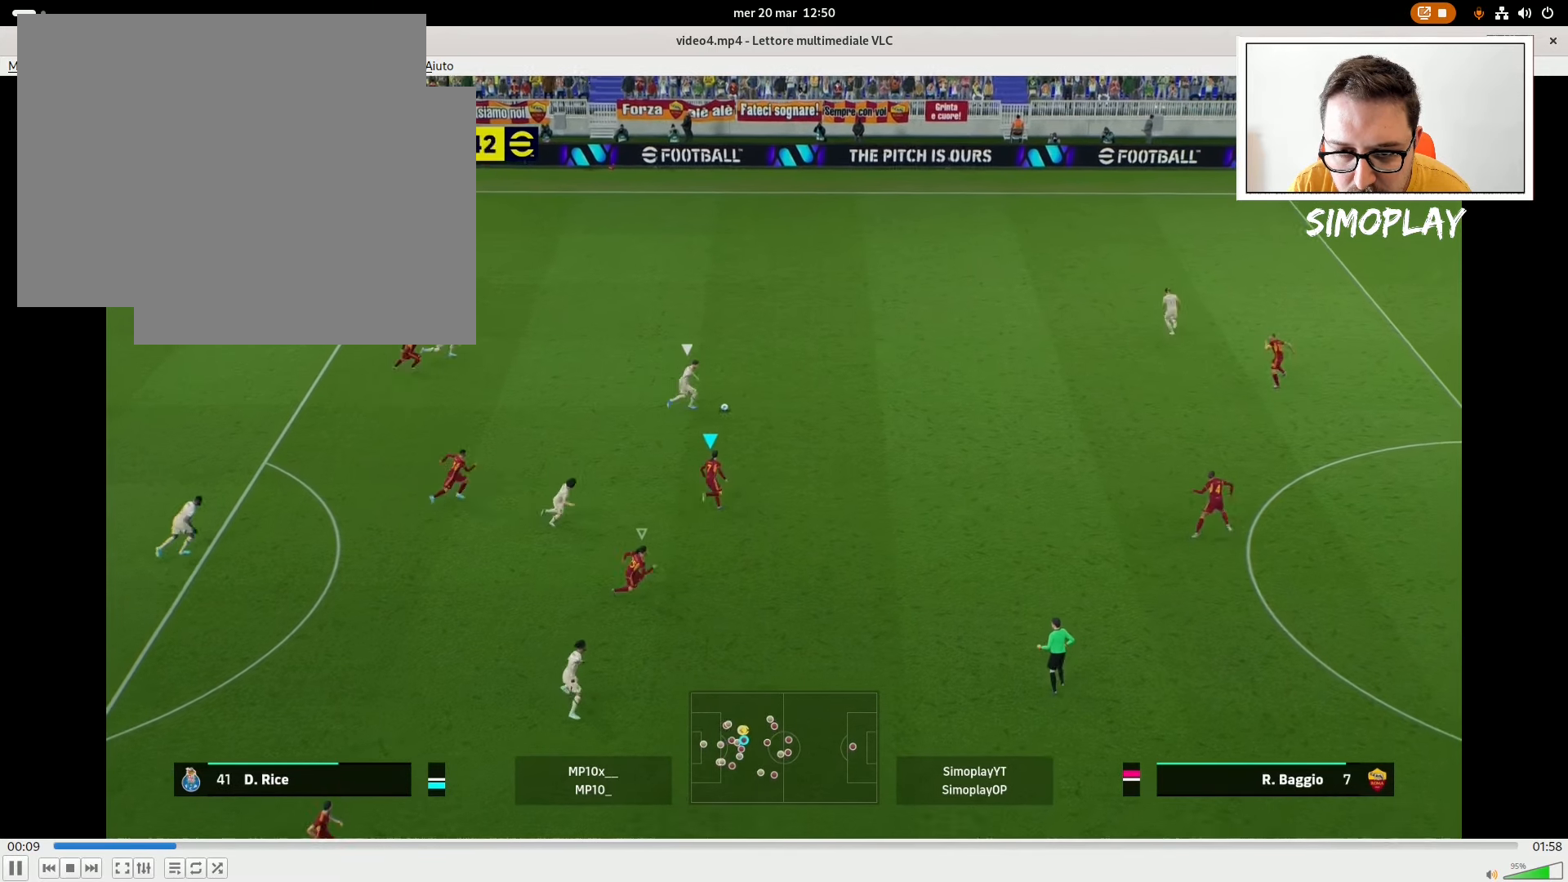
{"buttons": ["CROSS", "L2", "R2"], "left_stick": "up-right", "right_stick": "center", "events": [[420, "CROSS", "down"]]}
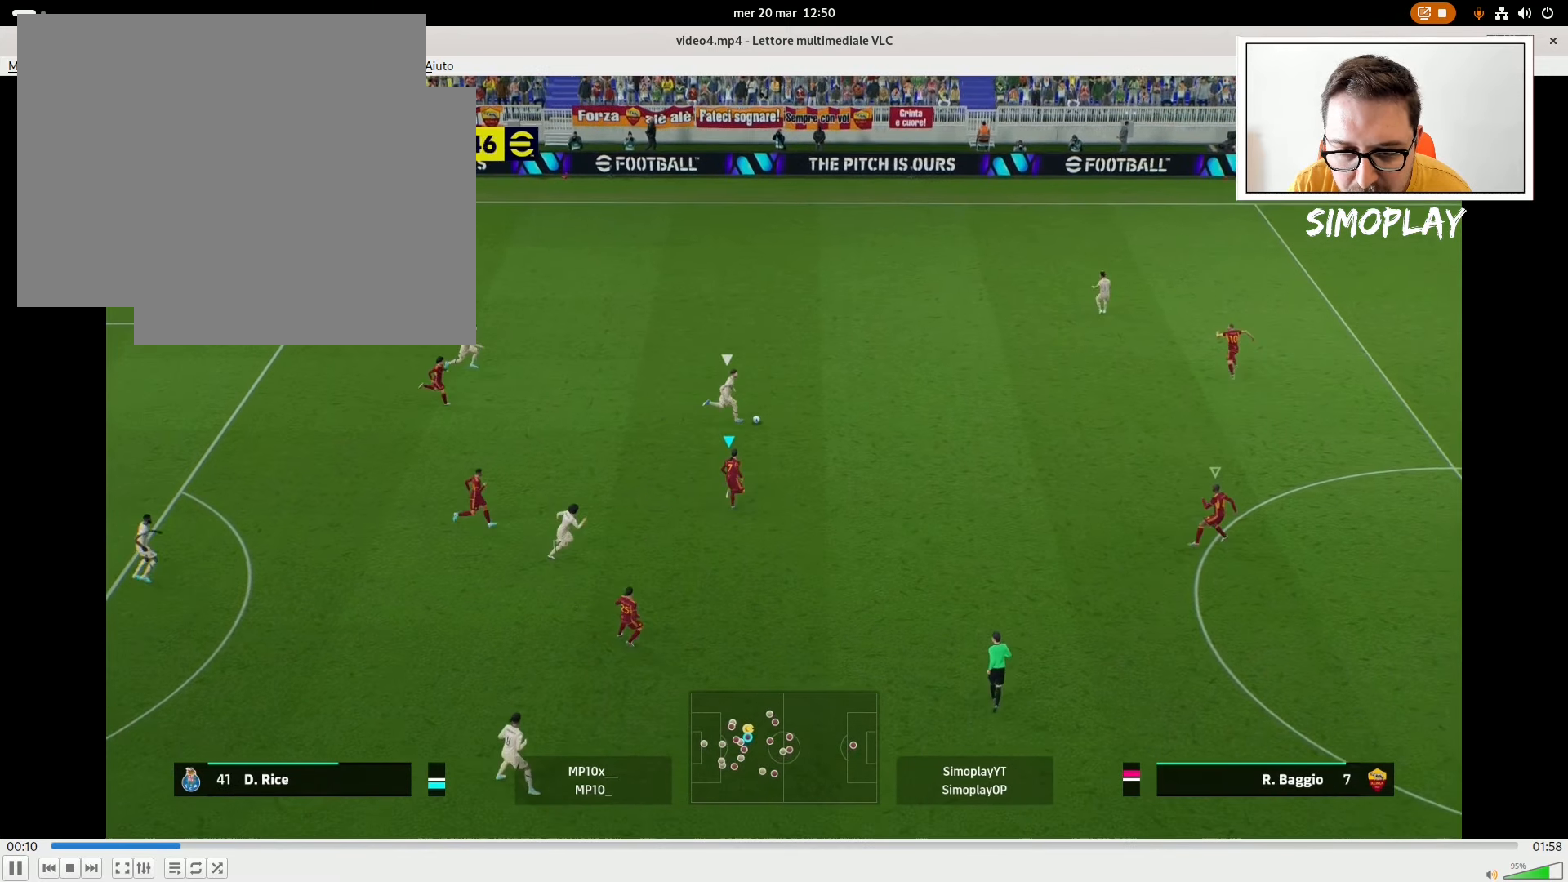
{"buttons": ["CROSS", "L2", "R2"], "left_stick": "up-right", "right_stick": "center", "events": []}
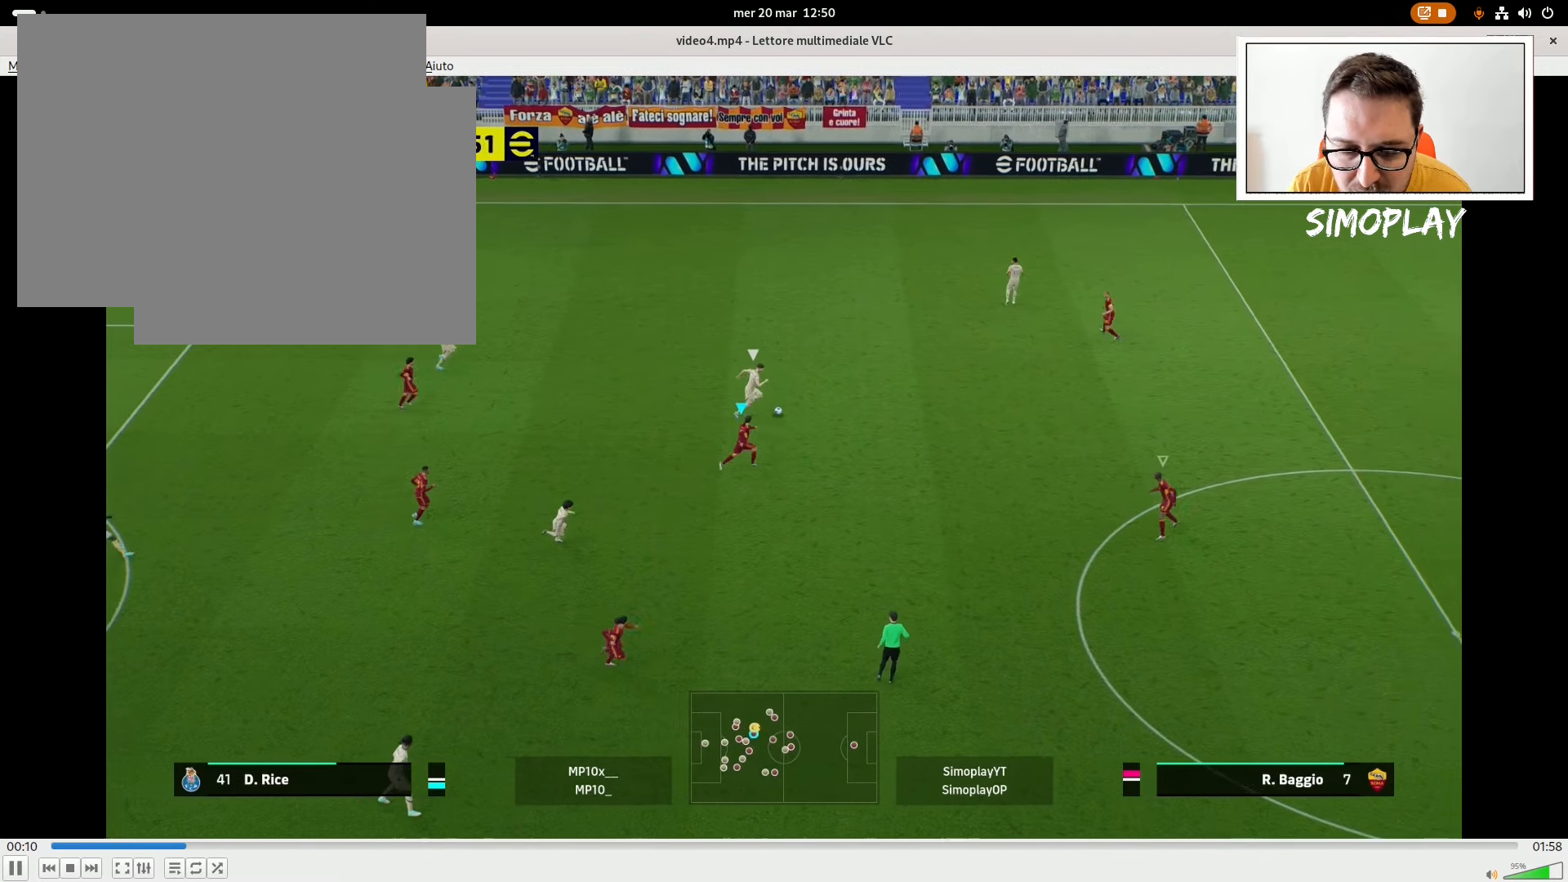
{"buttons": ["CROSS", "L2", "R2"], "left_stick": "up-right", "right_stick": "center", "events": []}
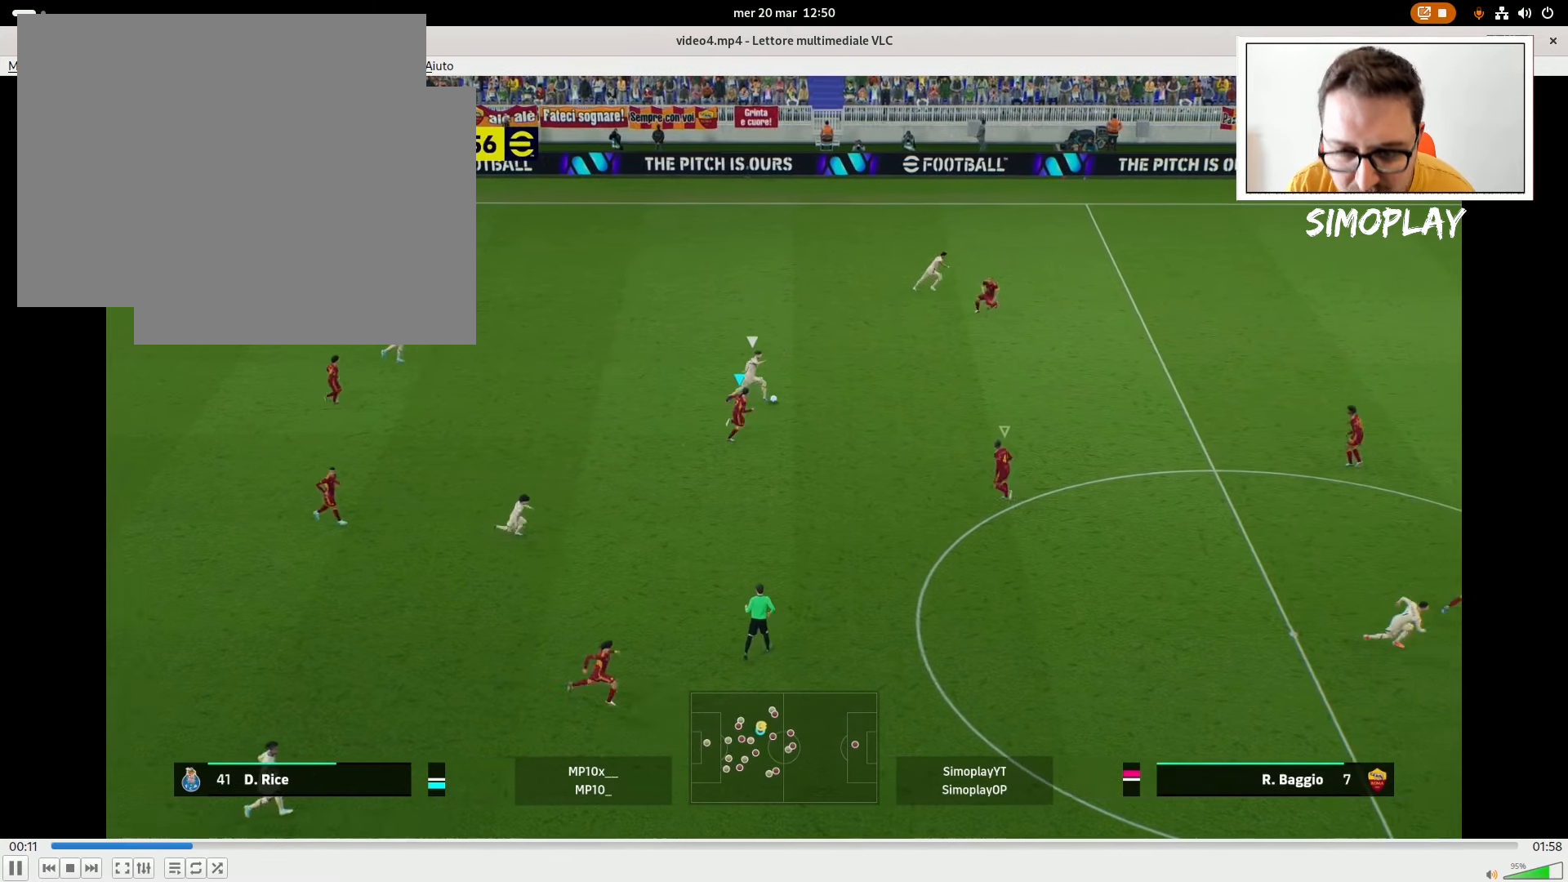
{"buttons": ["CROSS", "L2", "R2"], "left_stick": "up-right", "right_stick": "center", "events": []}
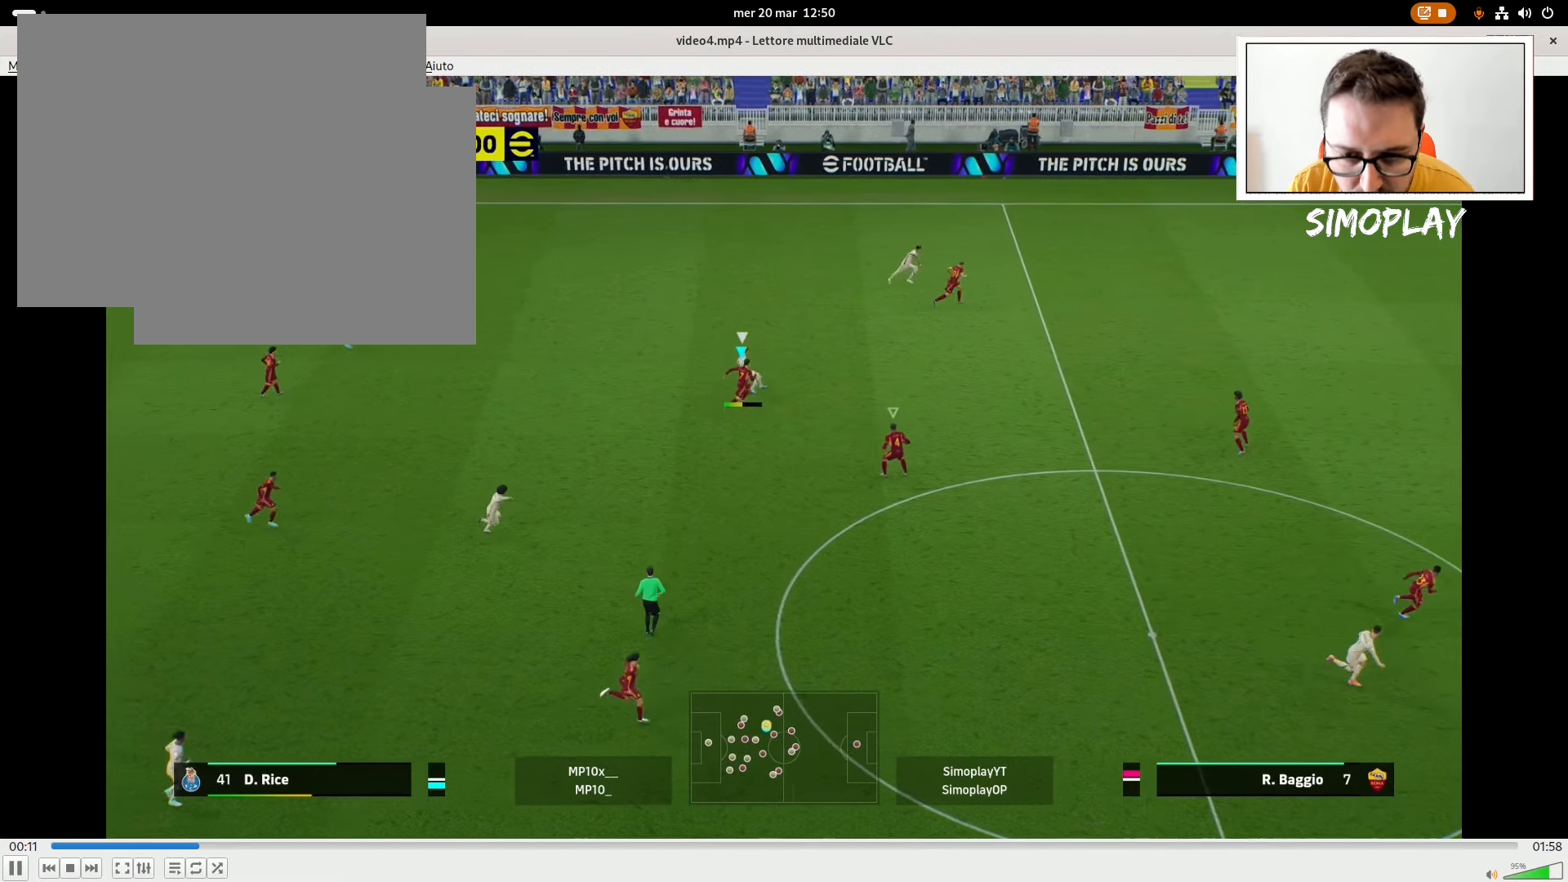
{"buttons": ["CROSS", "L2", "R2"], "left_stick": "left", "right_stick": "center", "events": [[120, "left_stick", "up-left"], [320, "left_stick", "left"]]}
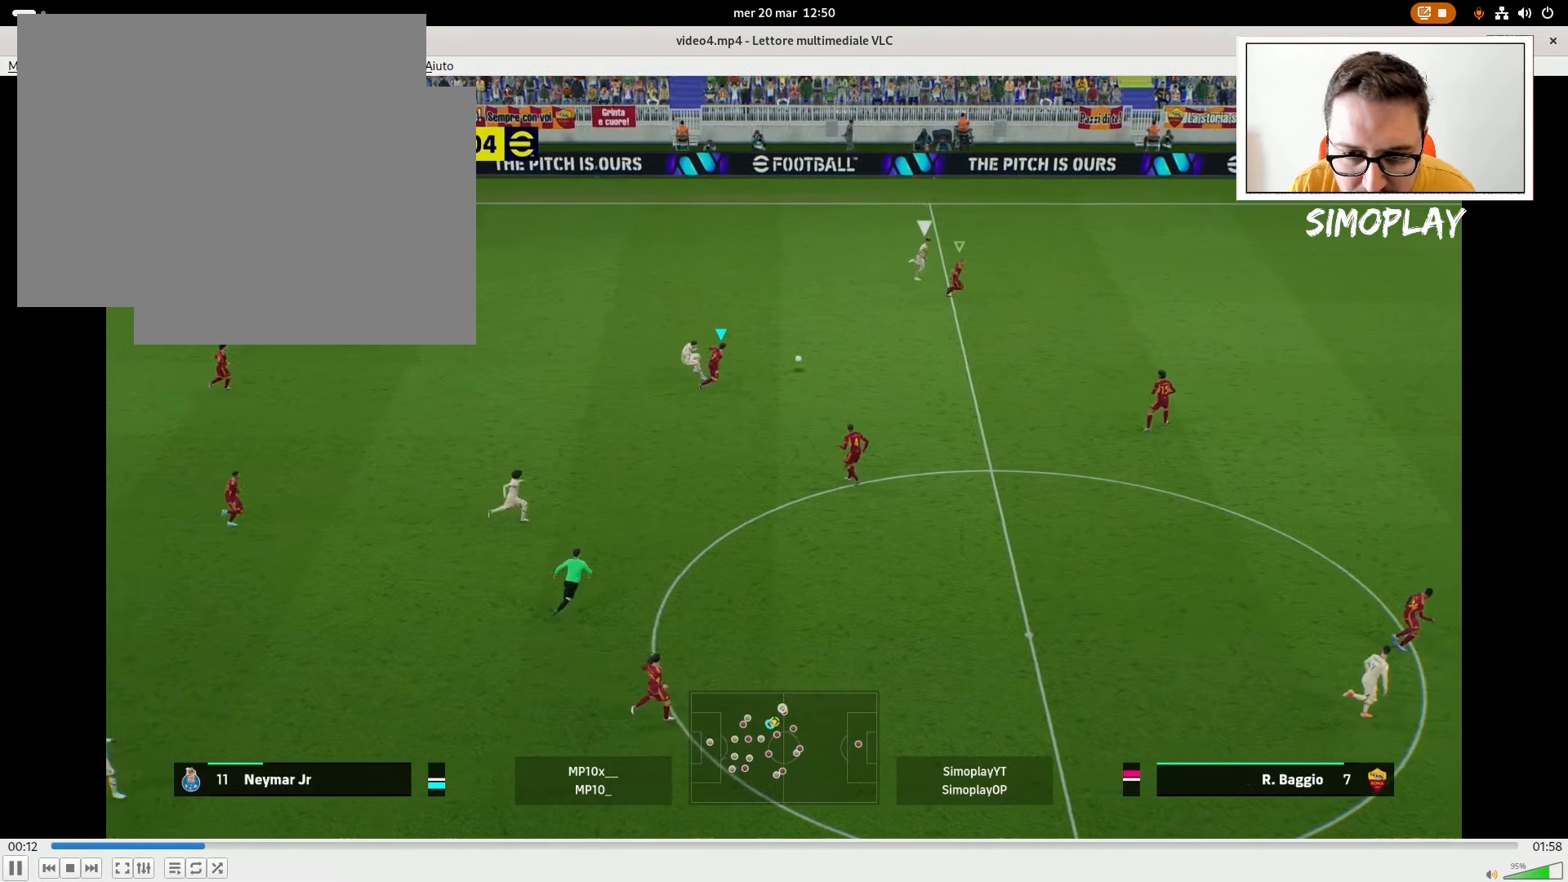
{"buttons": [], "left_stick": "down-left", "right_stick": "center", "events": [[80, "L1", "down"], [120, "CROSS", "up"], [120, "left_stick", "down-left"], [140, "L1", "up"], [180, "R2", "up"], [340, "L2", "up"]]}
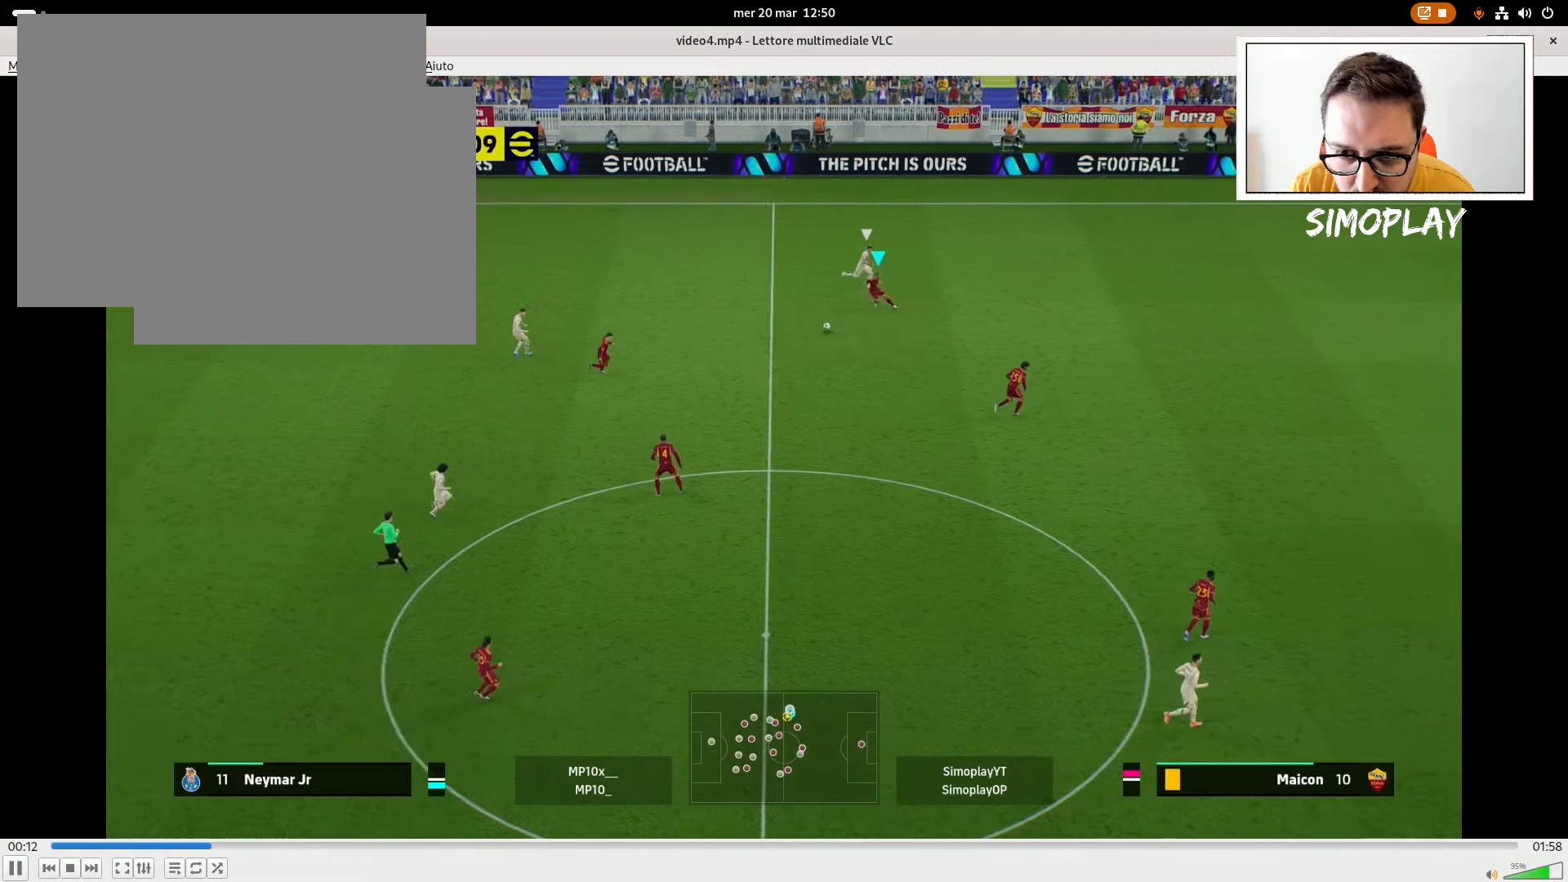
{"buttons": [], "left_stick": "down-left", "right_stick": "center", "events": [[180, "CROSS", "down"], [320, "CROSS", "up"]]}
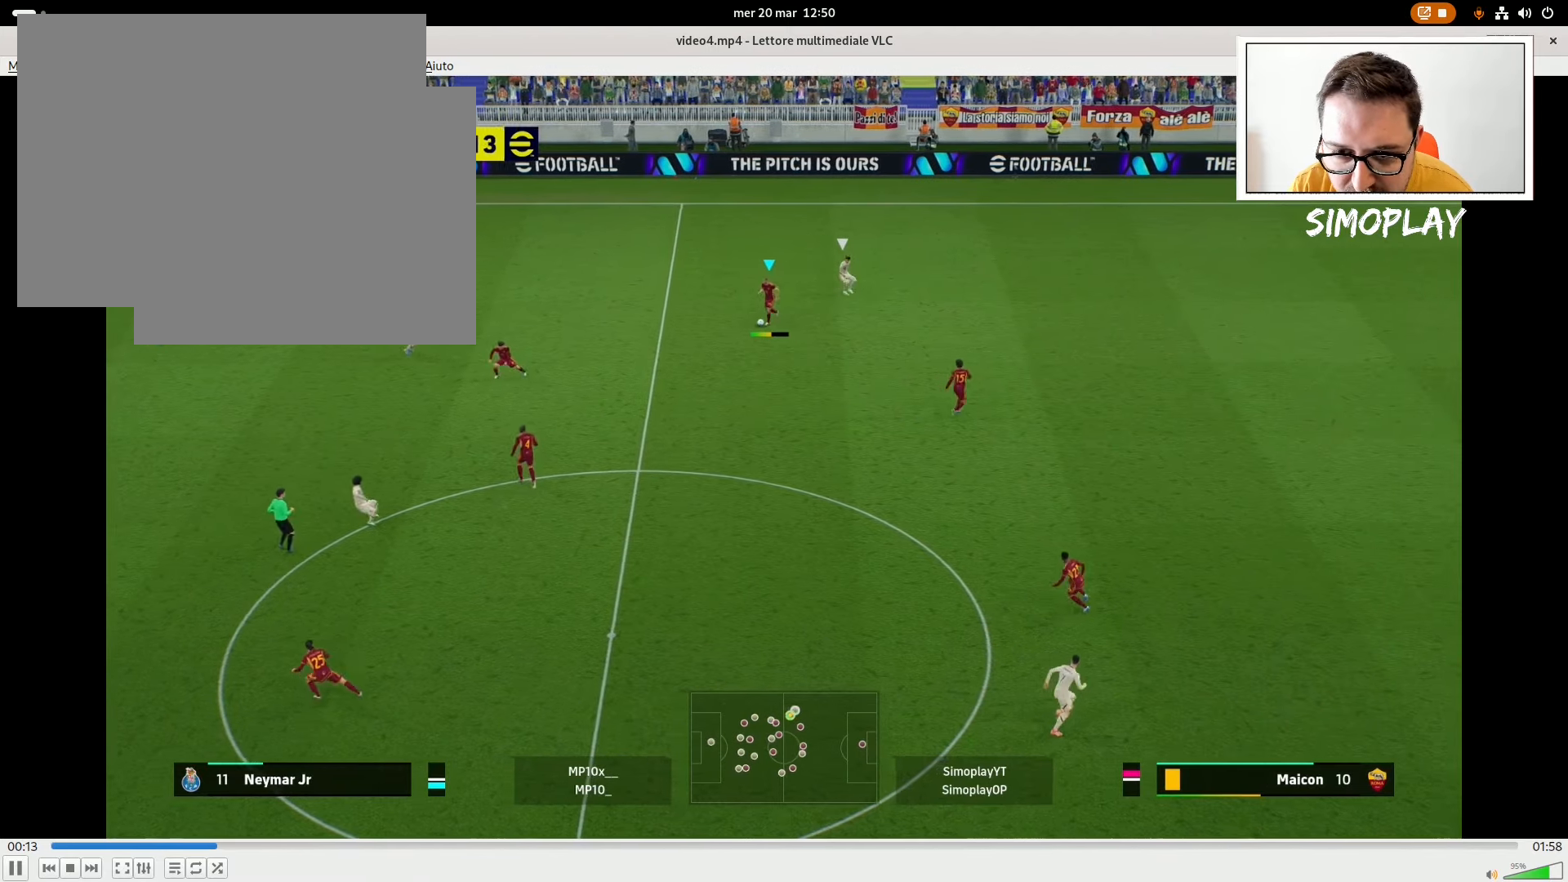
{"buttons": [], "left_stick": "down-left", "right_stick": "center", "events": []}
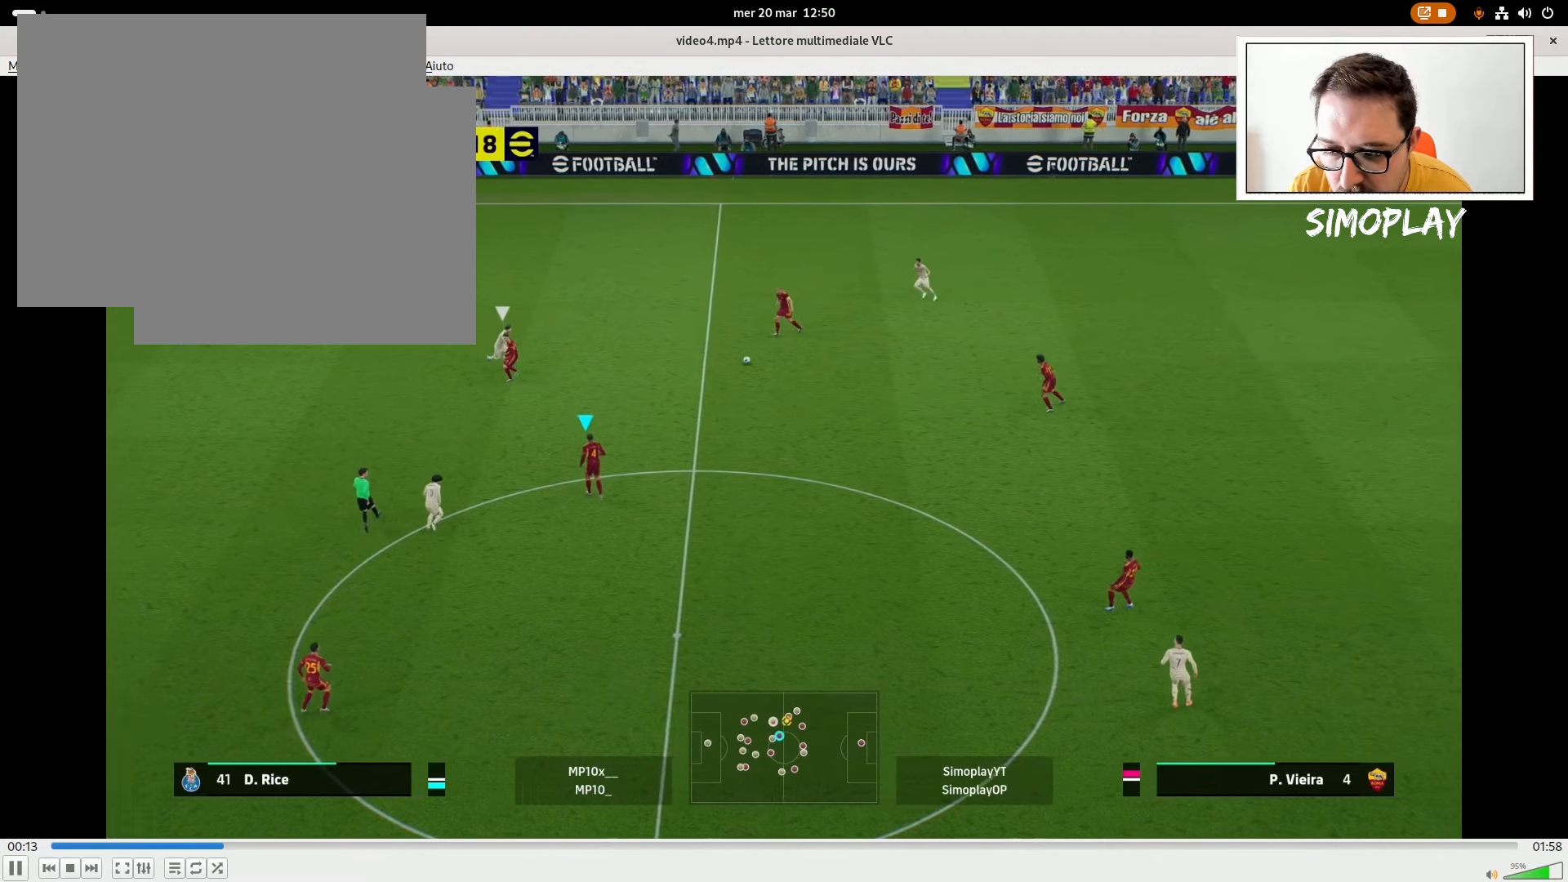
{"buttons": [], "left_stick": "up-left", "right_stick": "center", "events": [[20, "left_stick", "left"], [340, "left_stick", "up-left"]]}
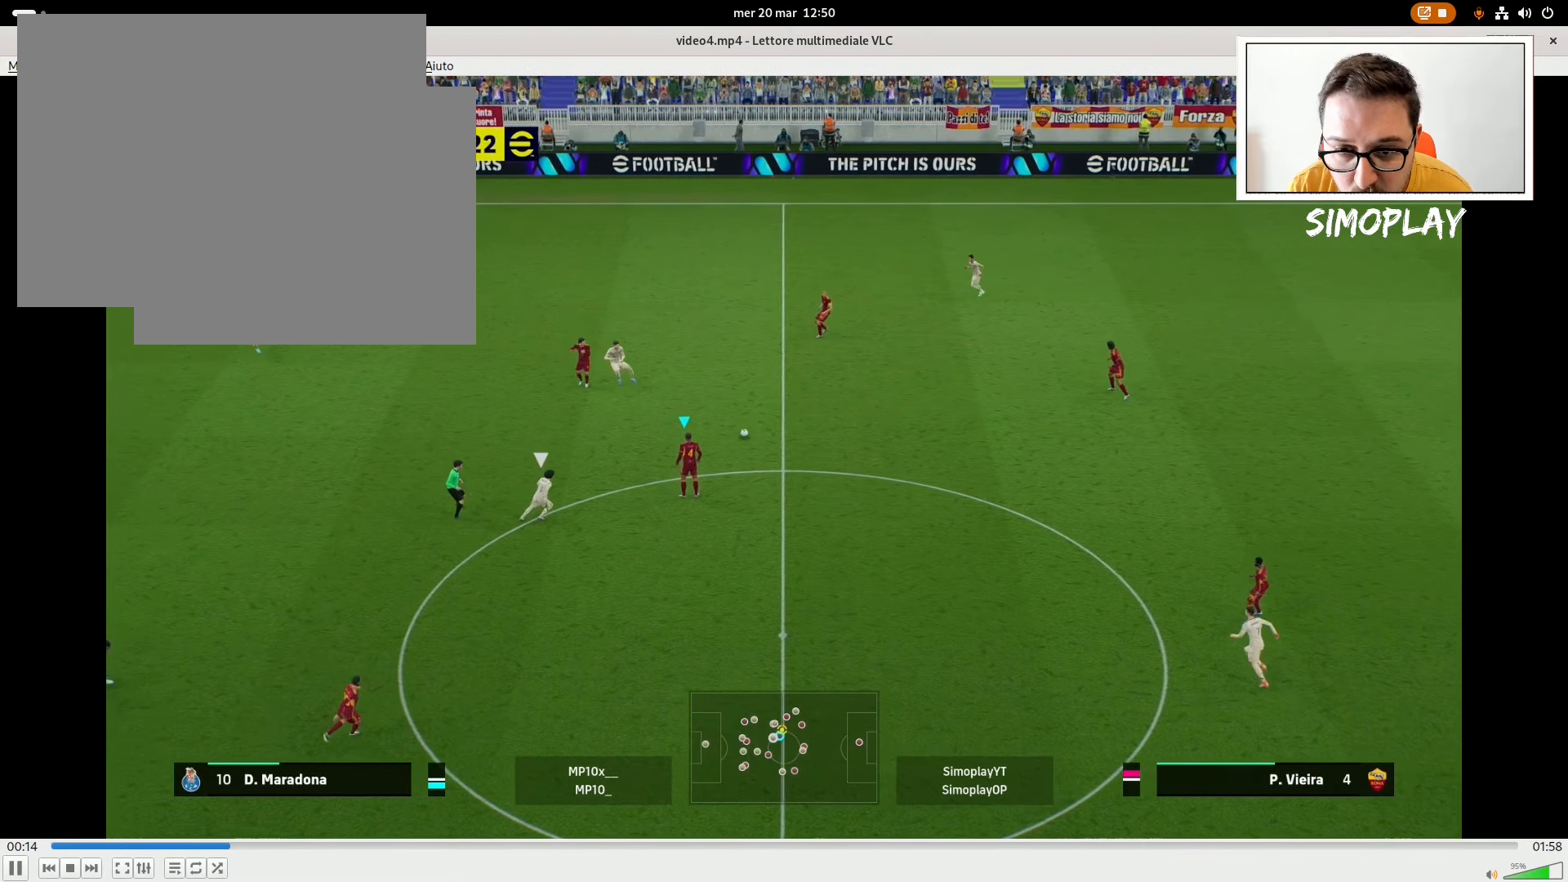
{"buttons": [], "left_stick": "left", "right_stick": "center", "events": [[320, "CROSS", "down"], [320, "left_stick", "left"], [440, "CROSS", "up"]]}
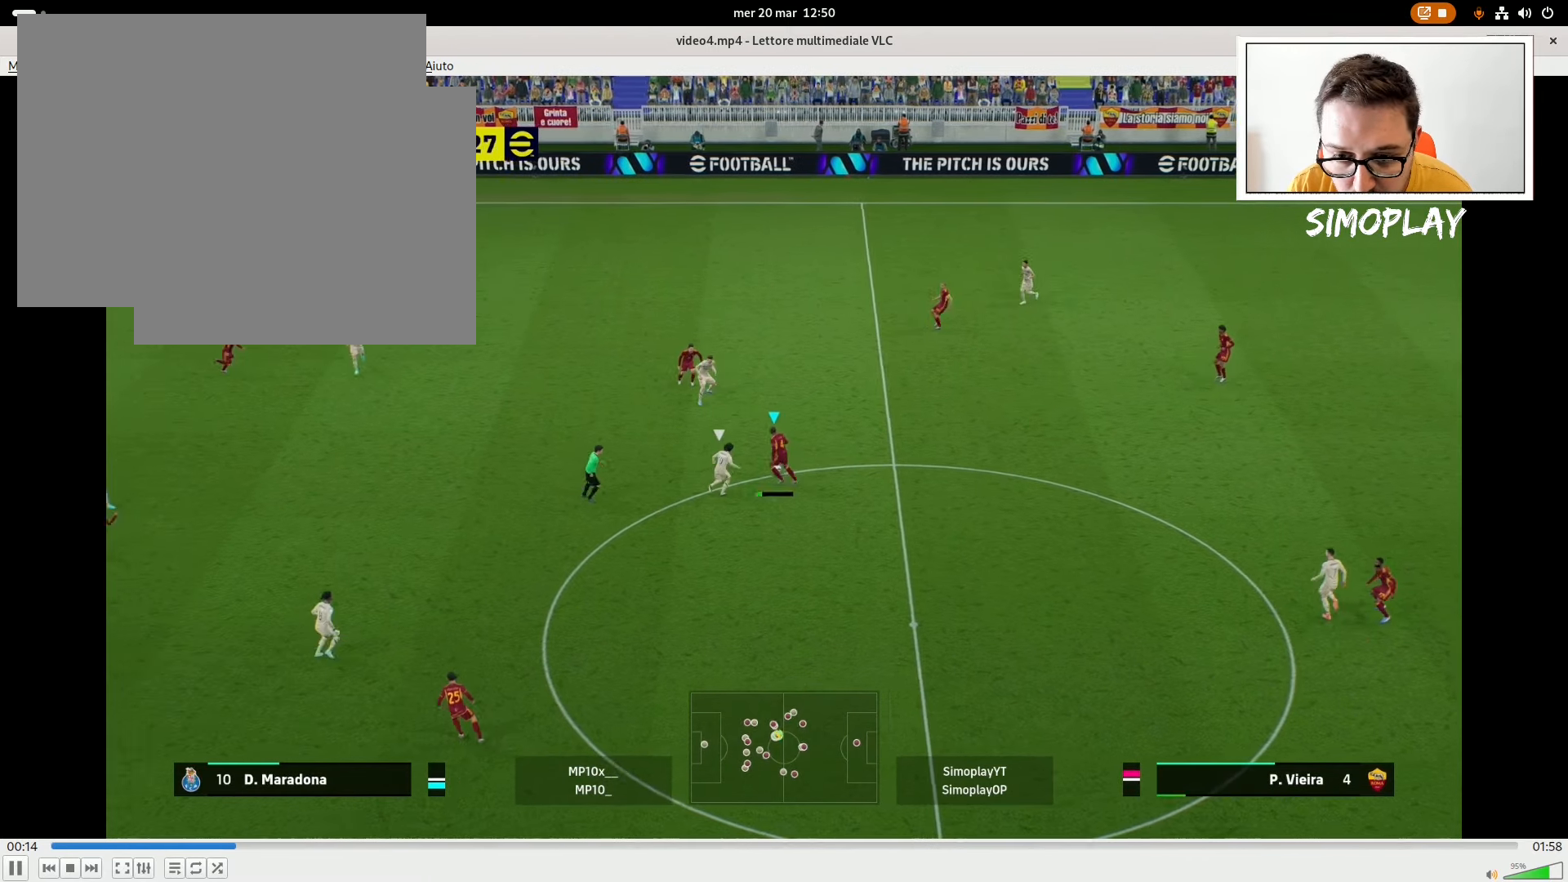
{"buttons": [], "left_stick": "left", "right_stick": "center", "events": []}
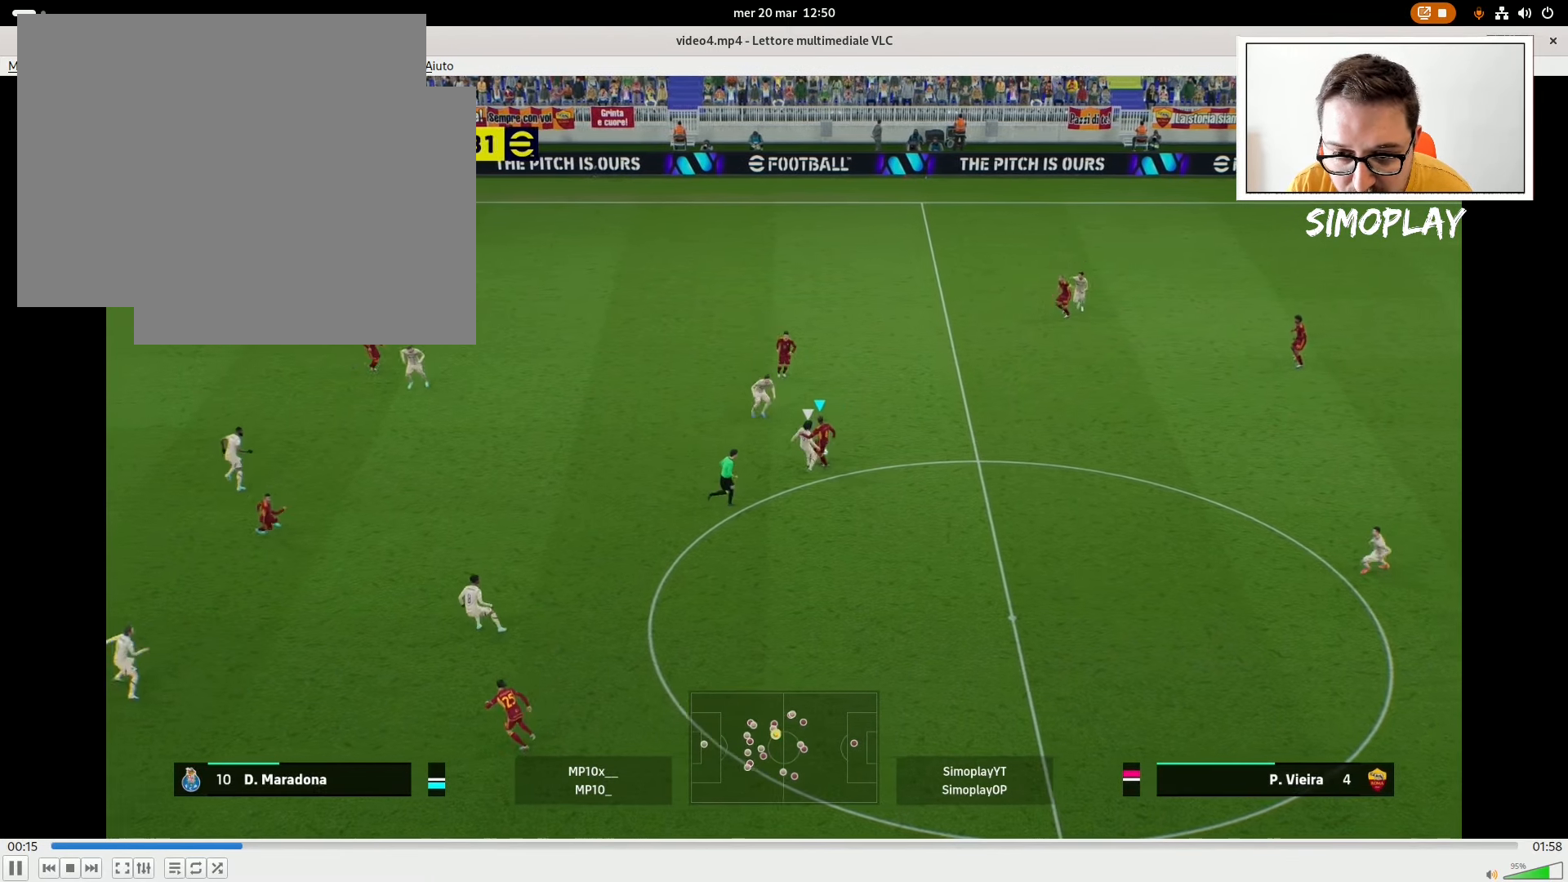
{"buttons": ["L1", "L2"], "left_stick": "down", "right_stick": "center", "events": [[320, "left_stick", "center"], [380, "L1", "down"], [380, "L2", "down"], [420, "left_stick", "down"]]}
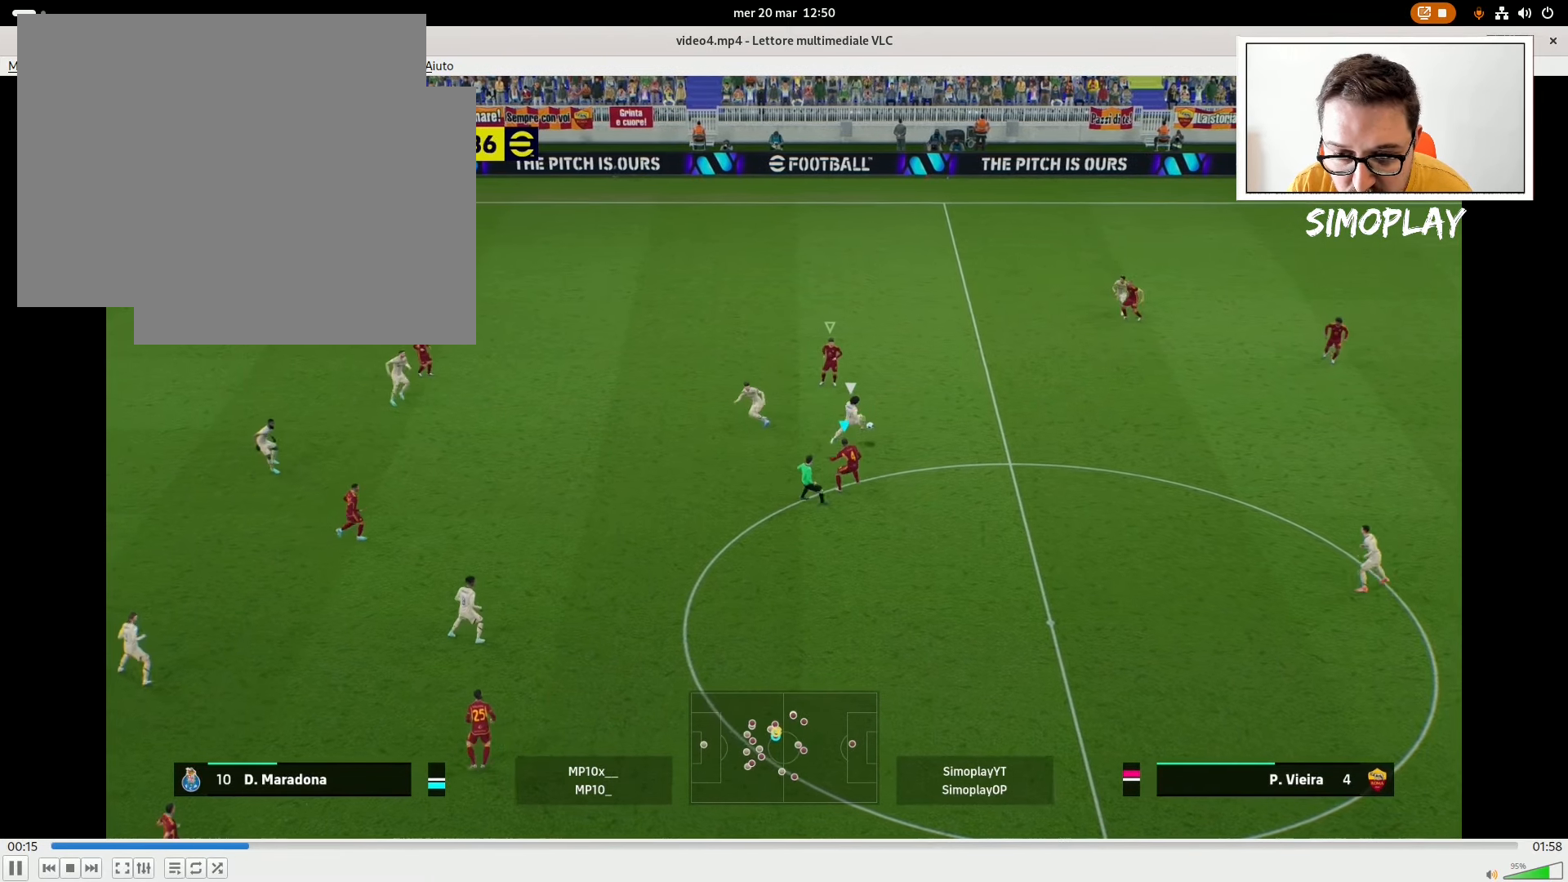
{"buttons": ["L1", "L2", "R2"], "left_stick": "center", "right_stick": "center", "events": [[20, "L1", "up"], [120, "CROSS", "down"], [220, "R2", "down"], [340, "CROSS", "up"], [340, "left_stick", "center"], [480, "L1", "down"]]}